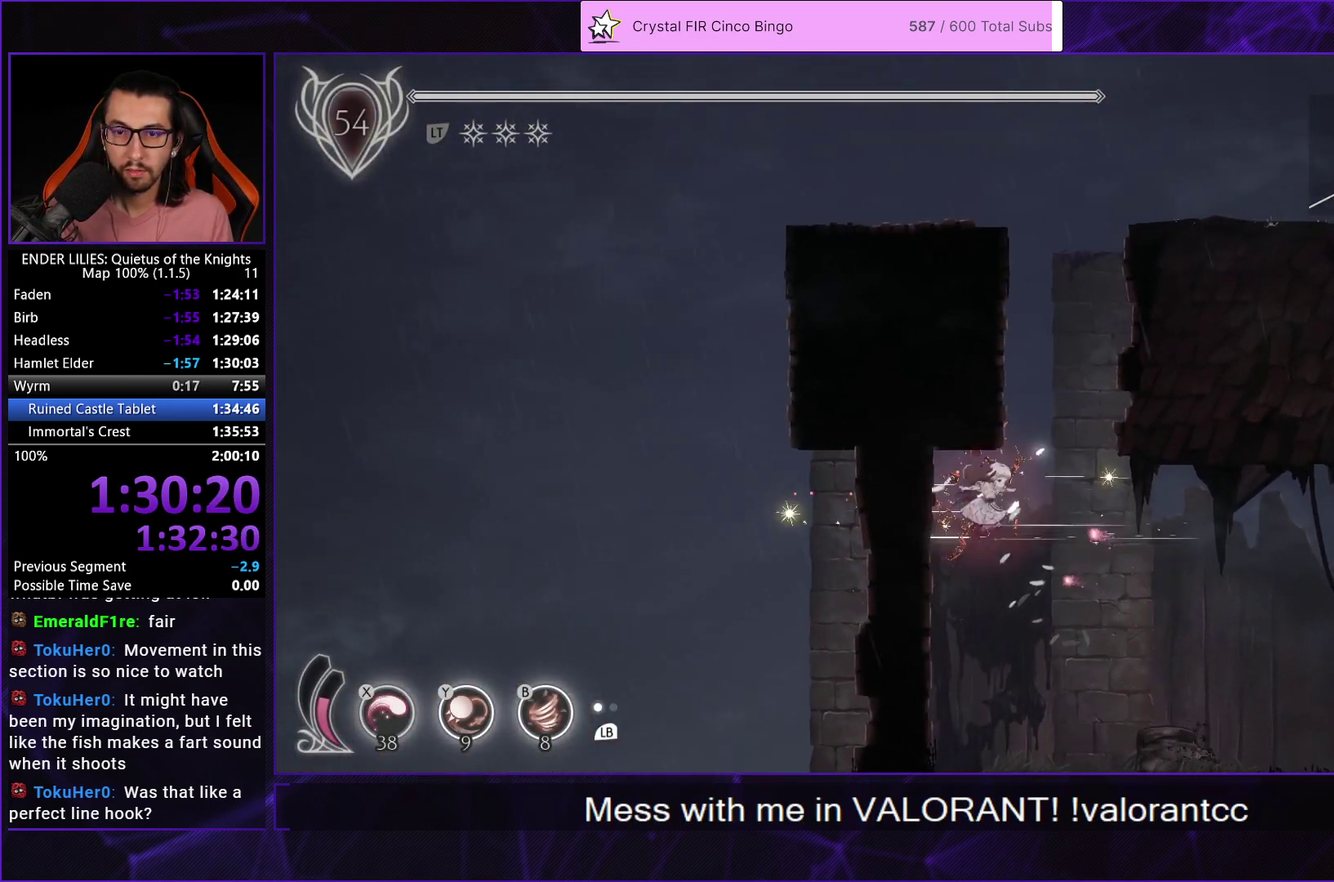
Gameplay with a controller (Xbox layout); each line is a JSON object with the inputs held at the frame after it. "events" lists button and stick changes between this image and that frame as [ms after this image, input, new state], when the widget could be followed in between. Not read: R2.
{"buttons": ["A", "DPAD_LEFT"], "left_stick": "center", "right_stick": "center", "events": [[17, "DPAD_RIGHT", "up"], [67, "DPAD_LEFT", "down"], [117, "A", "up"], [233, "R1", "down"], [400, "R1", "up"], [433, "A", "down"]]}
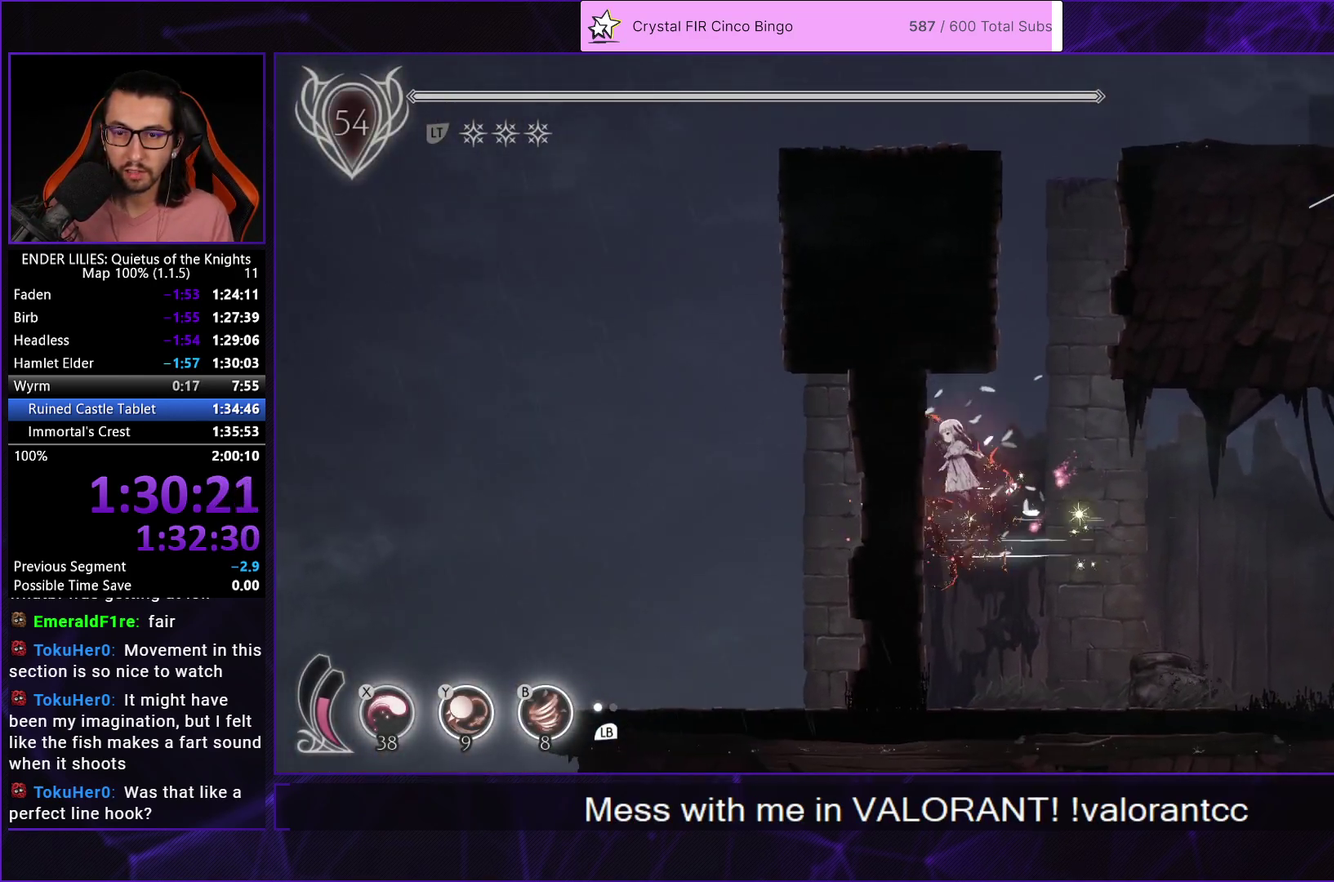
{"buttons": ["DPAD_RIGHT"], "left_stick": "center", "right_stick": "center", "events": [[150, "A", "up"], [367, "DPAD_LEFT", "up"], [383, "DPAD_RIGHT", "down"], [383, "R1", "down"], [500, "R1", "up"]]}
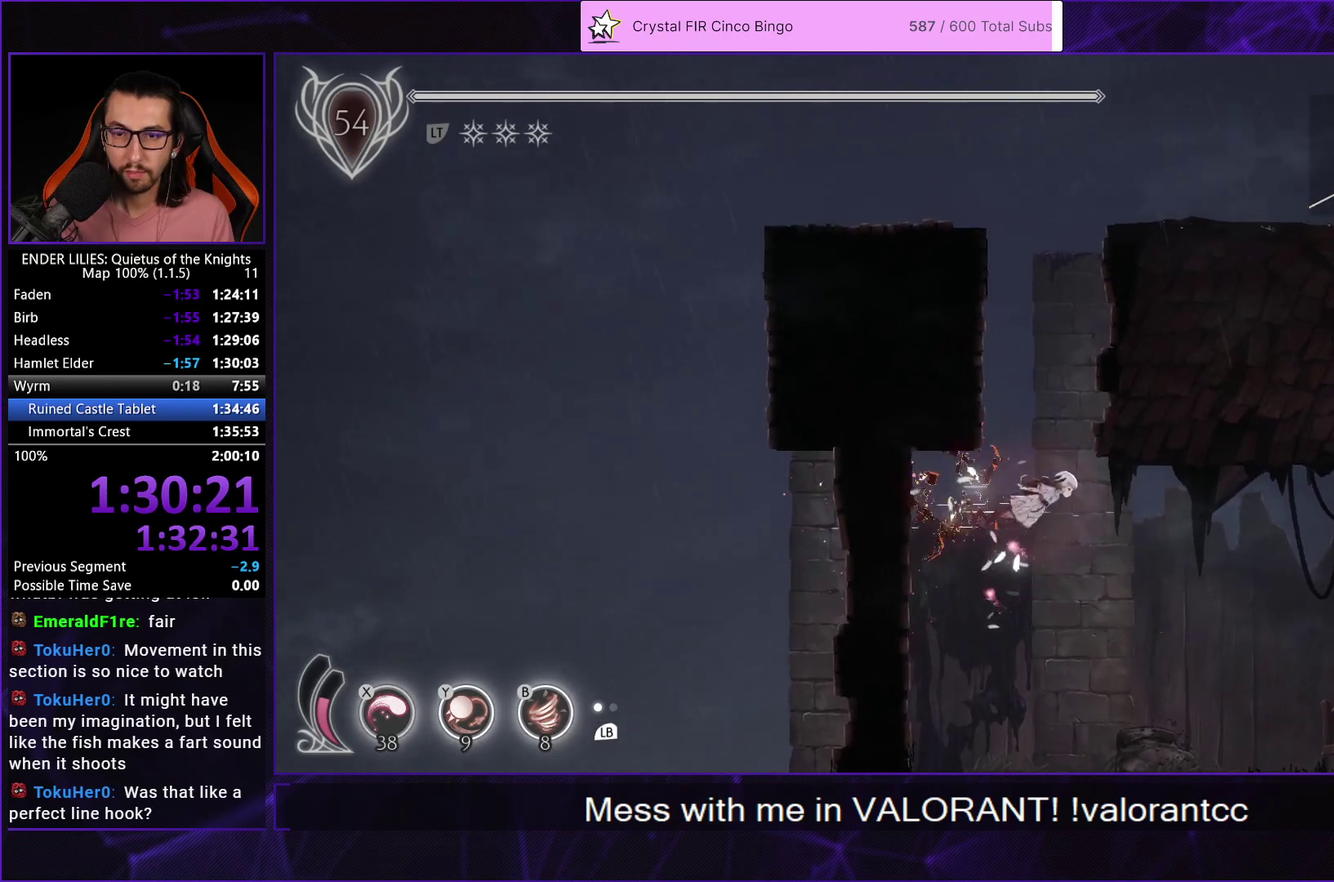
{"buttons": ["A", "L2", "DPAD_LEFT"], "left_stick": "center", "right_stick": "center", "events": [[17, "A", "down"], [17, "DPAD_RIGHT", "up"], [33, "DPAD_LEFT", "down"], [117, "L2", "down"], [317, "A", "up"], [433, "A", "down"]]}
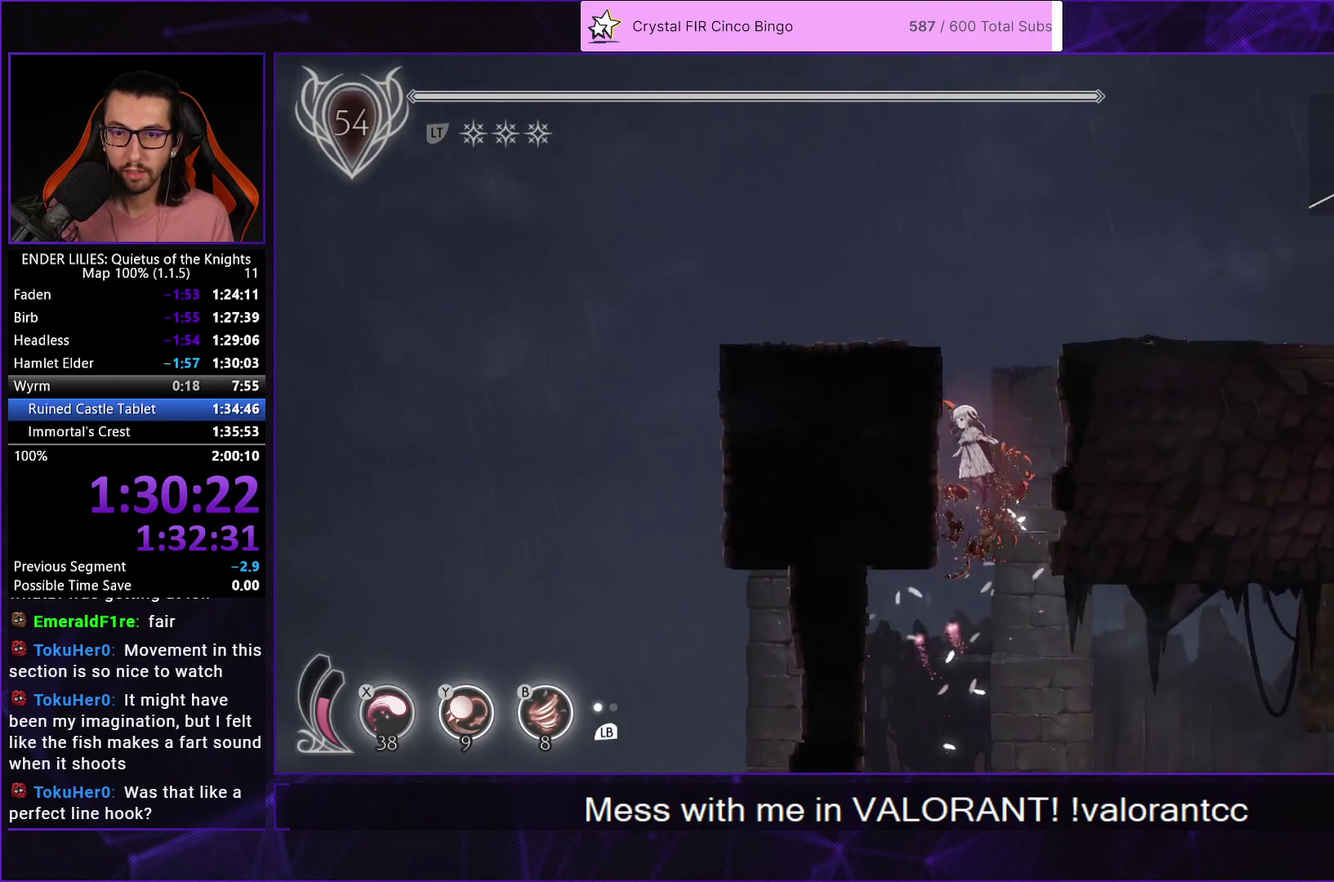
{"buttons": ["L2", "R1", "DPAD_LEFT"], "left_stick": "center", "right_stick": "center", "events": [[117, "A", "up"], [333, "R1", "down"]]}
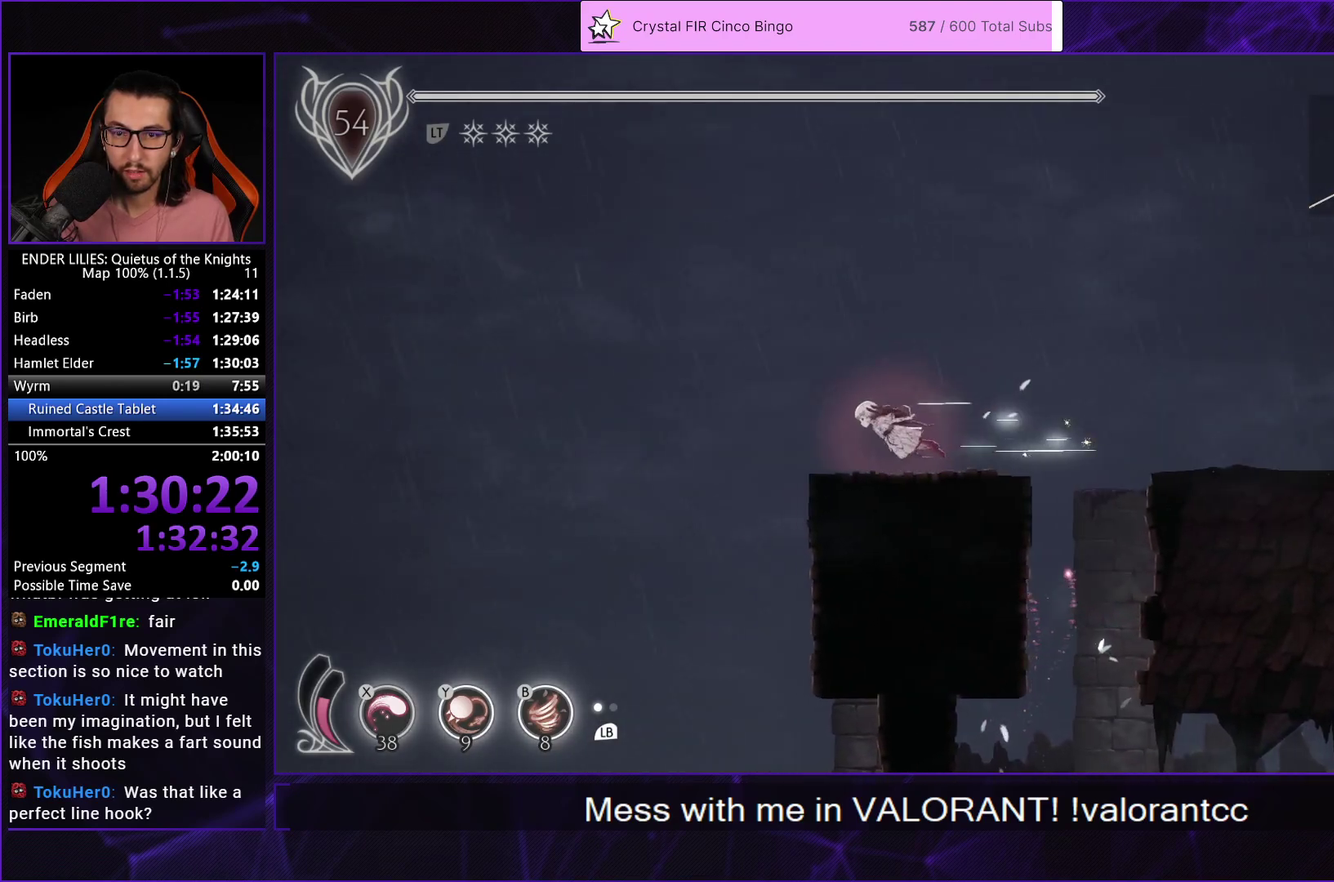
{"buttons": ["L2", "R1", "DPAD_LEFT"], "left_stick": "center", "right_stick": "center", "events": []}
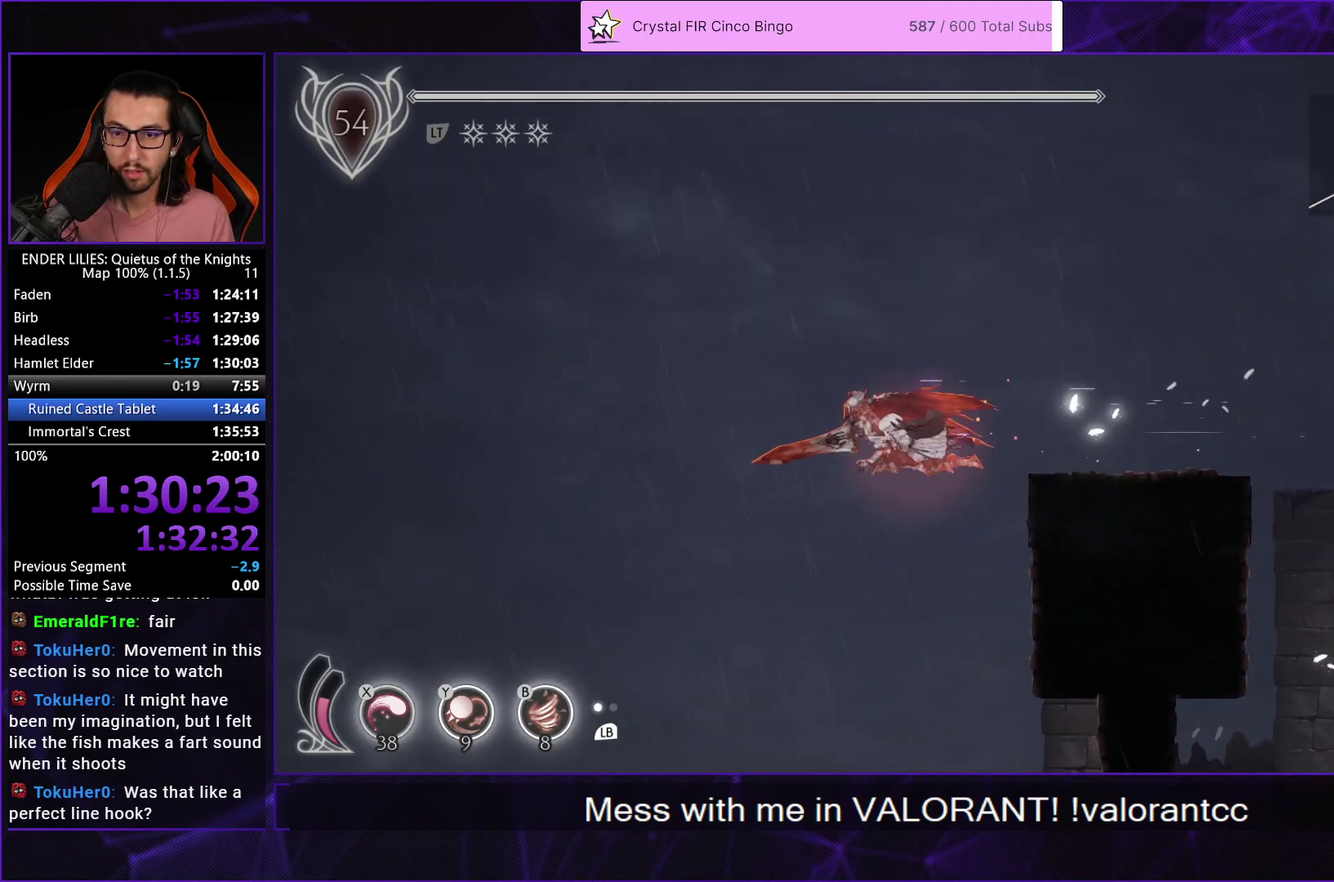
{"buttons": ["L2"], "left_stick": "center", "right_stick": "center", "events": [[183, "DPAD_DOWN", "down"], [200, "DPAD_LEFT", "up"], [200, "R1", "up"], [217, "X", "down"], [417, "DPAD_DOWN", "up"], [417, "X", "up"]]}
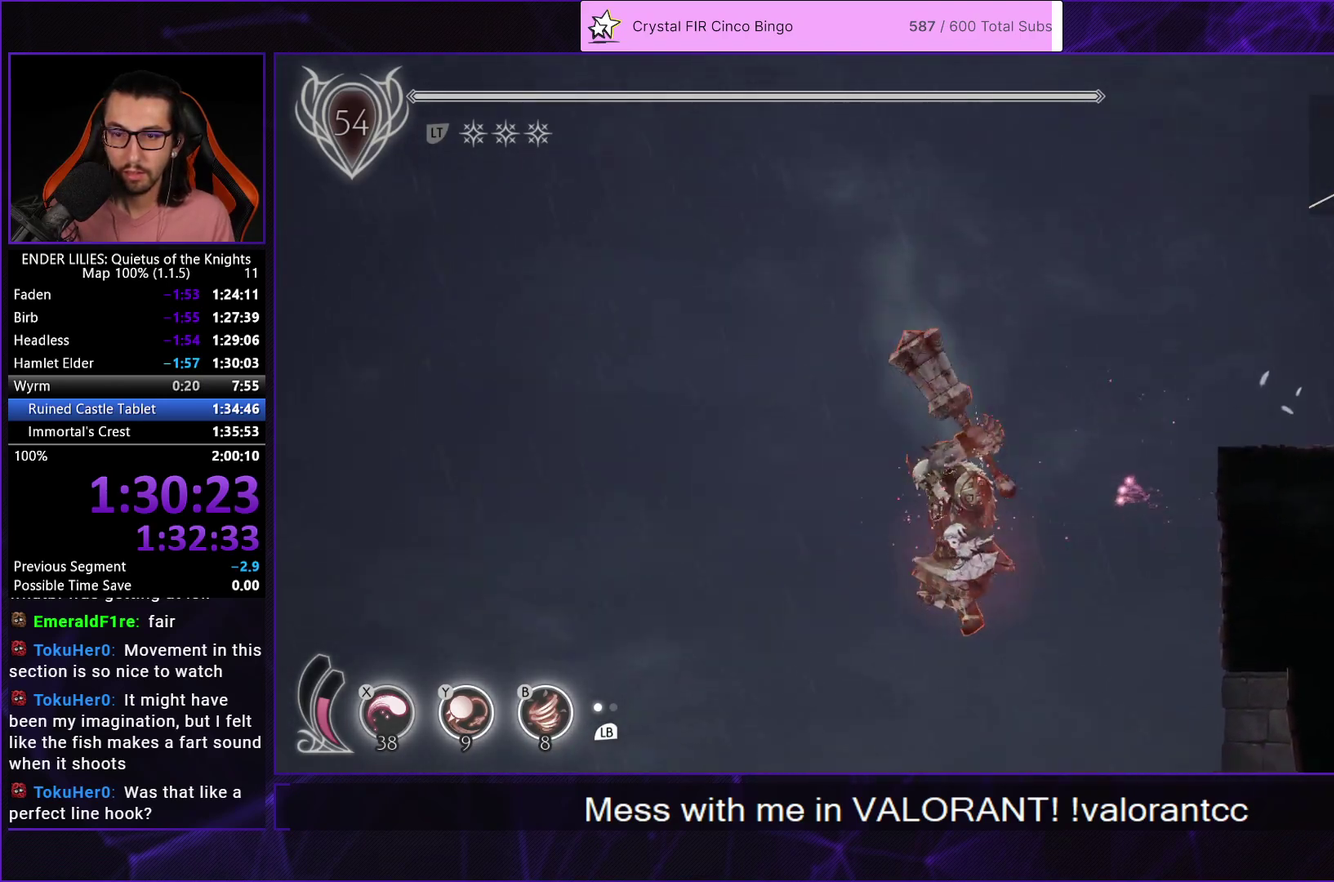
{"buttons": [], "left_stick": "center", "right_stick": "center", "events": [[150, "L2", "up"], [267, "L2", "down"], [317, "L2", "up"]]}
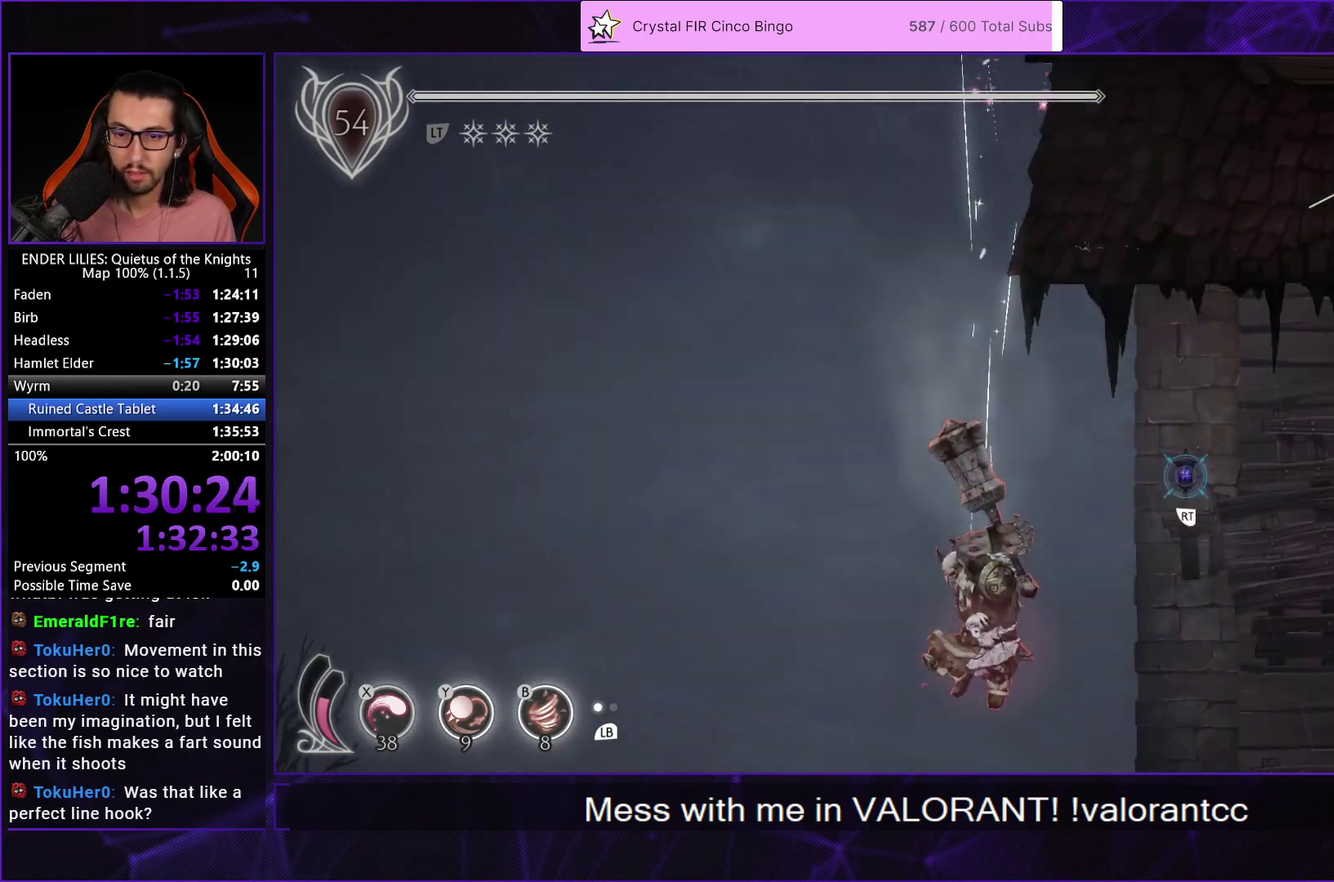
{"buttons": ["L2"], "left_stick": "center", "right_stick": "center", "events": [[17, "L2", "down"], [217, "L2", "up"], [367, "L2", "down"]]}
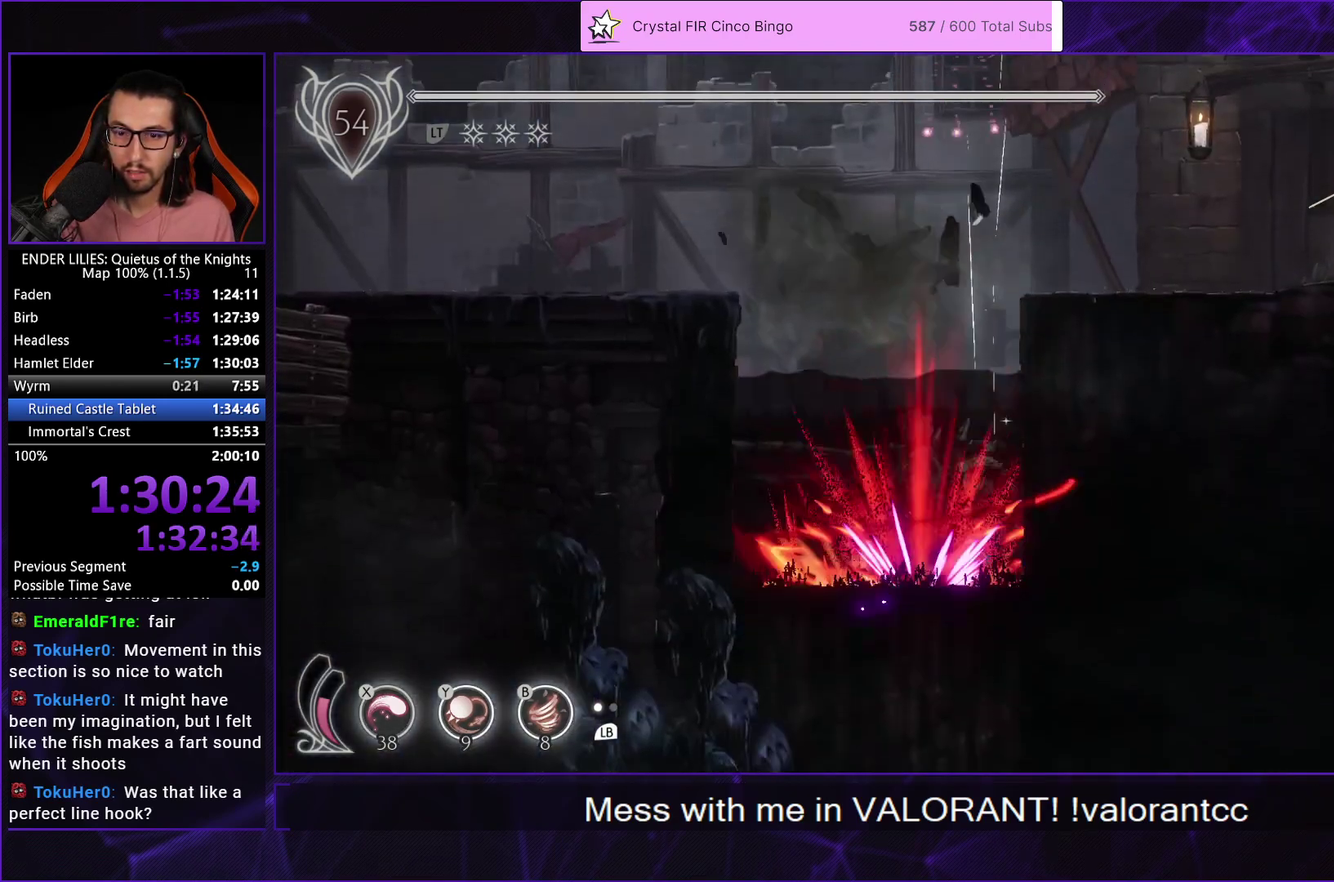
{"buttons": ["L2", "DPAD_LEFT"], "left_stick": "center", "right_stick": "center", "events": [[167, "A", "down"], [250, "A", "up"], [350, "DPAD_LEFT", "down"]]}
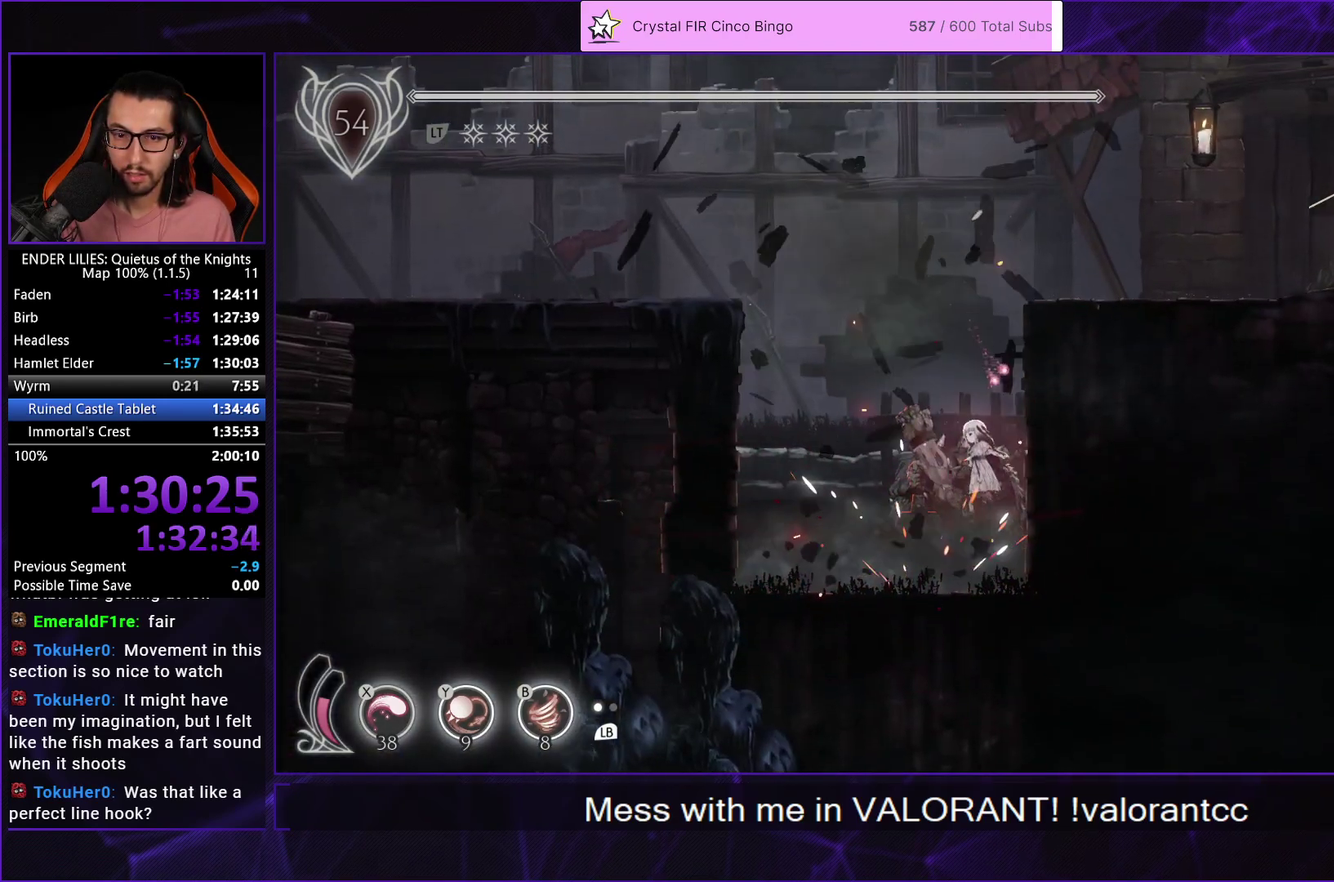
{"buttons": ["L2", "DPAD_RIGHT"], "left_stick": "center", "right_stick": "center", "events": [[317, "DPAD_LEFT", "up"], [367, "DPAD_RIGHT", "down"]]}
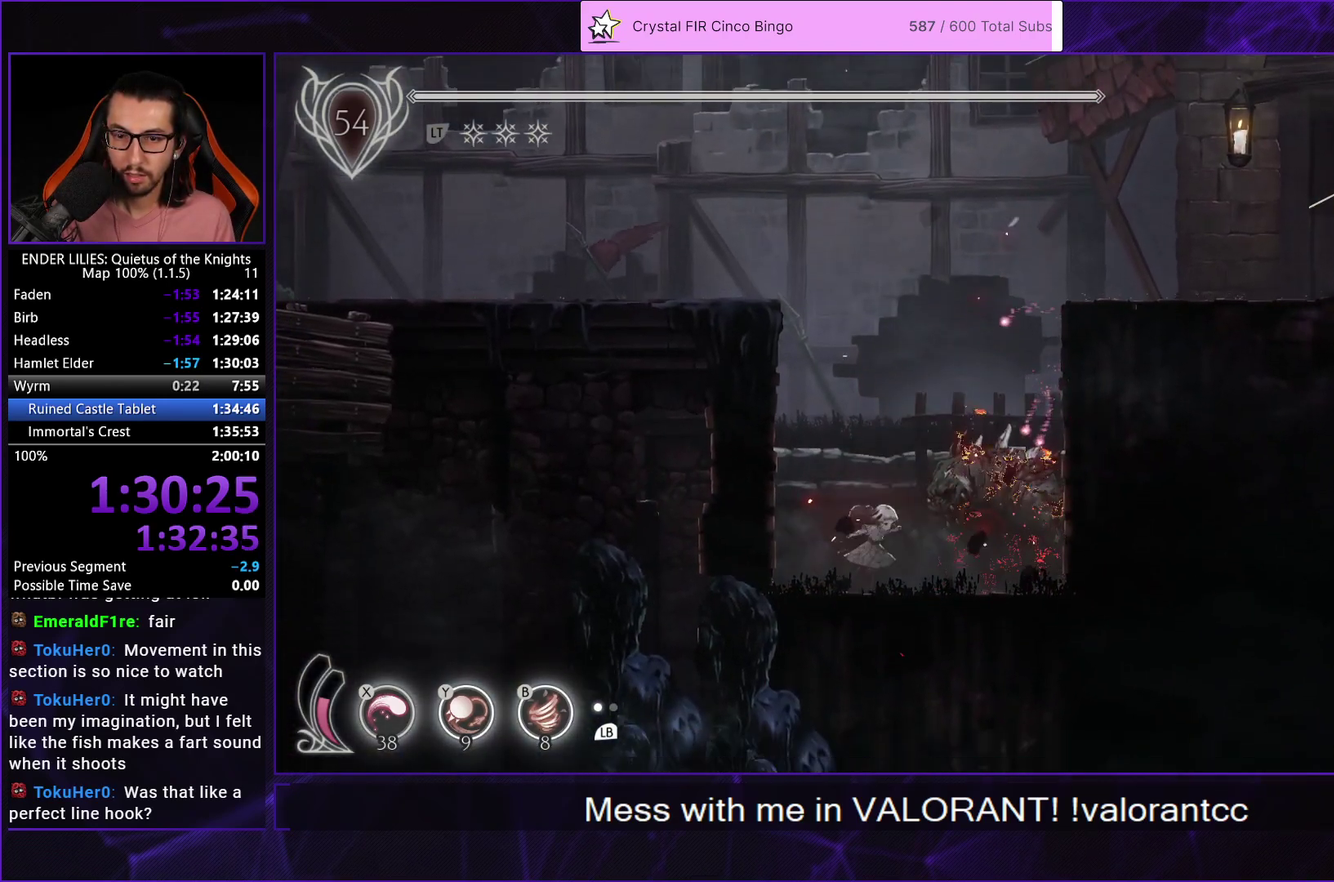
{"buttons": ["L2", "DPAD_RIGHT"], "left_stick": "center", "right_stick": "center", "events": [[100, "DPAD_RIGHT", "up"], [100, "L2", "up"], [217, "L2", "down"], [350, "L2", "up"], [483, "DPAD_RIGHT", "down"], [483, "L2", "down"]]}
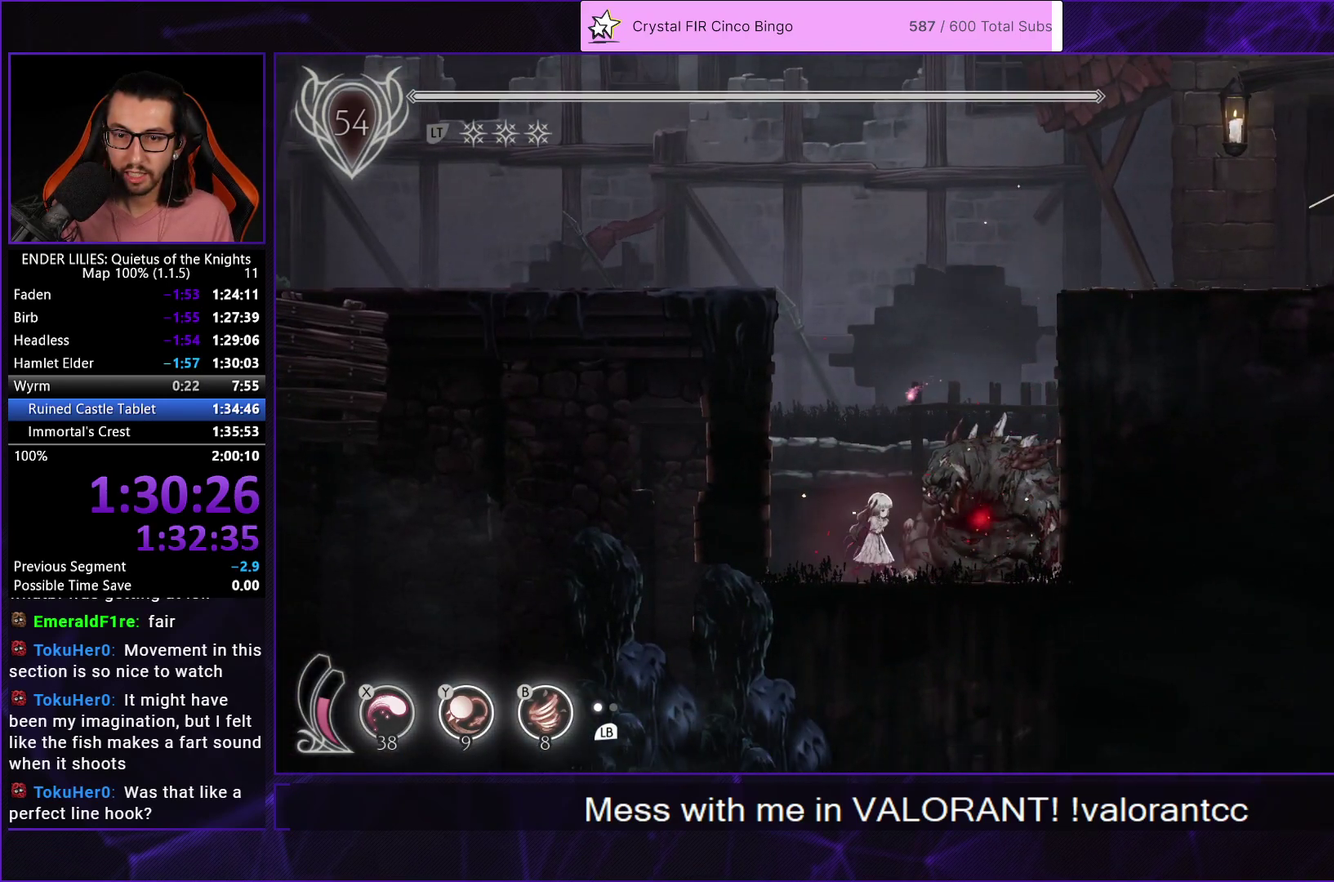
{"buttons": ["A", "L2"], "left_stick": "center", "right_stick": "center", "events": [[200, "DPAD_RIGHT", "up"], [300, "DPAD_RIGHT", "down"], [383, "DPAD_RIGHT", "up"], [500, "A", "down"]]}
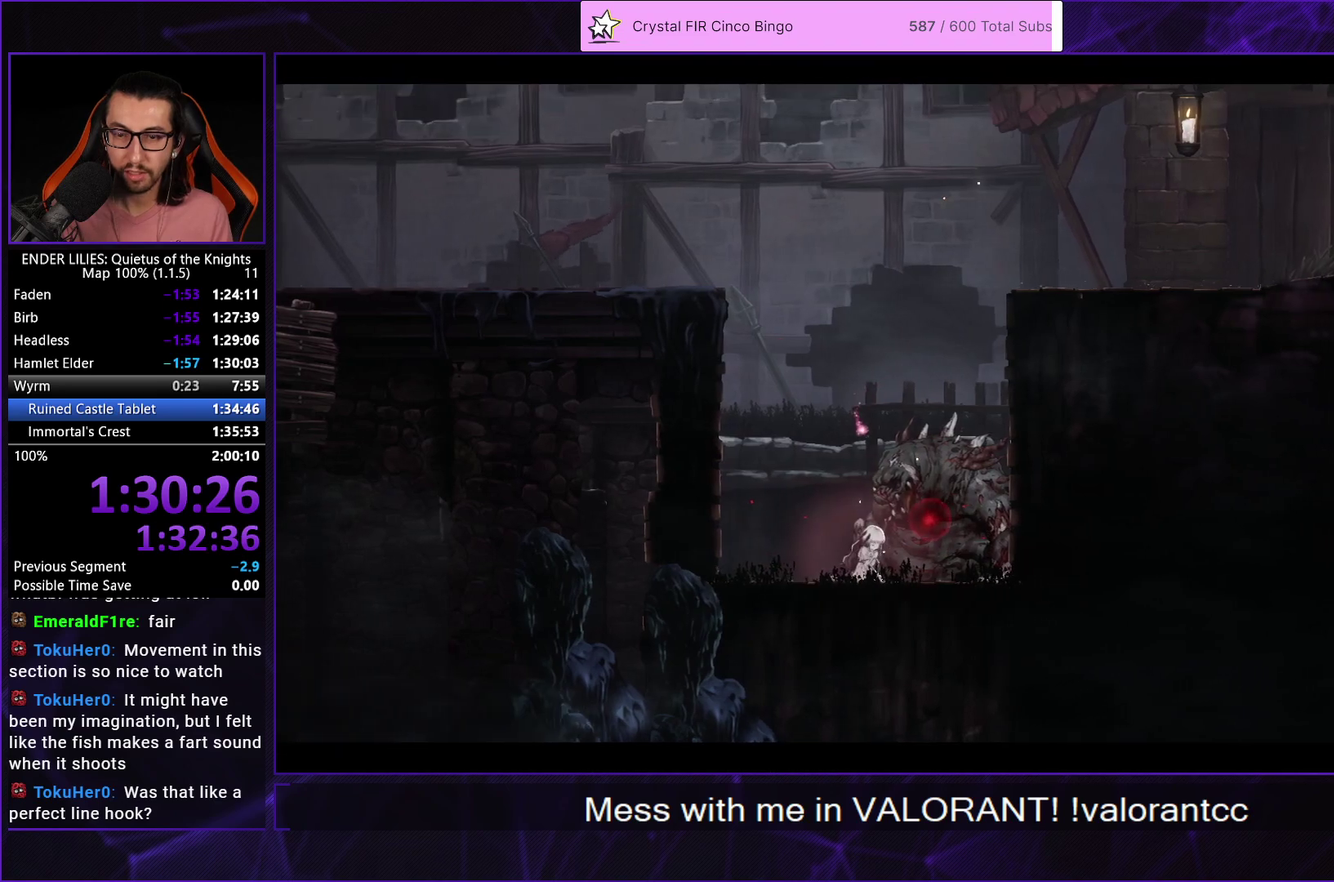
{"buttons": ["A"], "left_stick": "center", "right_stick": "center", "events": [[100, "A", "up"], [150, "A", "down"], [233, "A", "up"], [233, "L2", "up"], [300, "A", "down"], [367, "A", "up"], [433, "A", "down"]]}
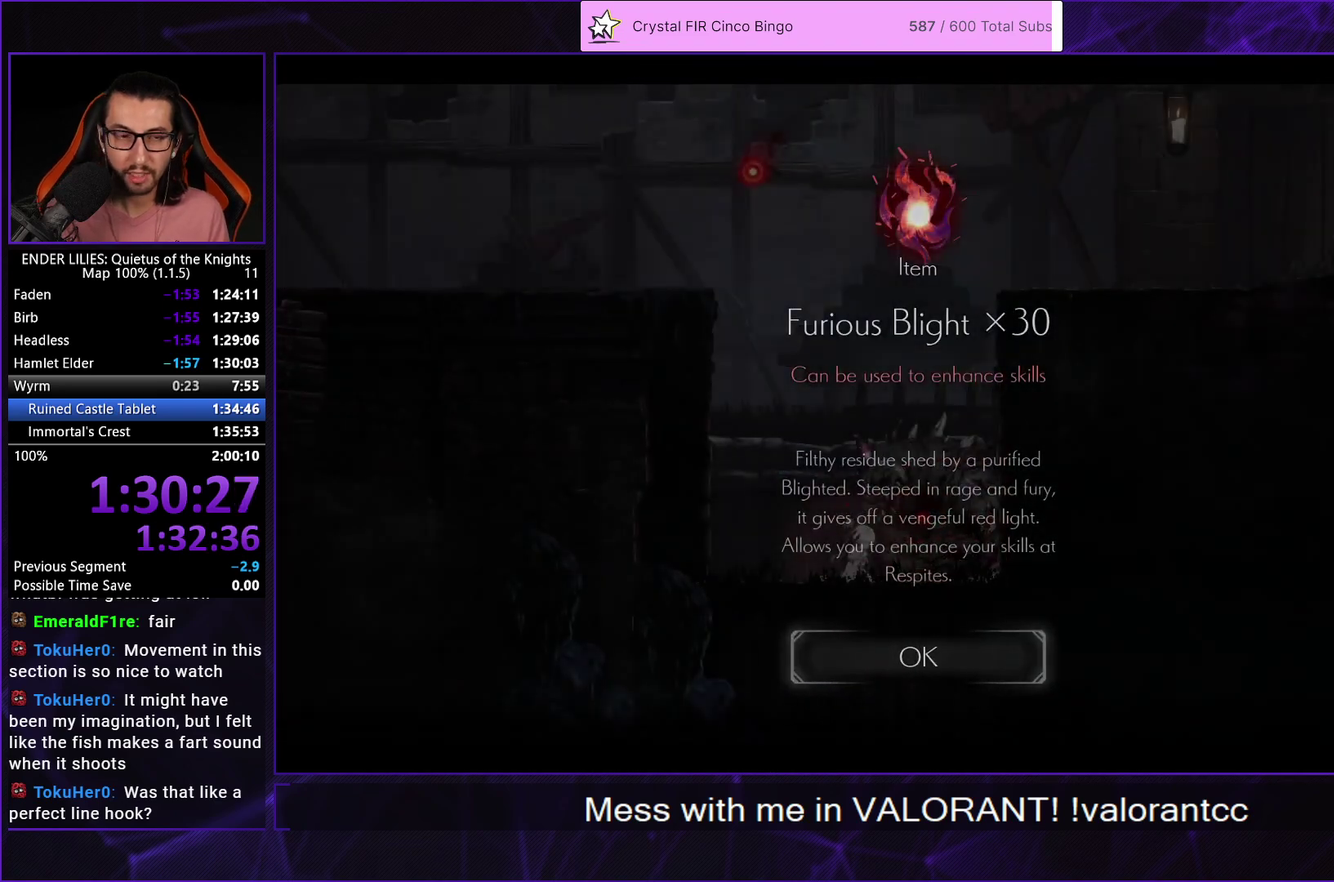
{"buttons": ["L2"], "left_stick": "center", "right_stick": "center", "events": [[17, "A", "up"], [67, "A", "down"], [100, "L2", "down"], [150, "A", "up"], [217, "A", "down"], [300, "A", "up"], [367, "A", "down"], [483, "A", "up"]]}
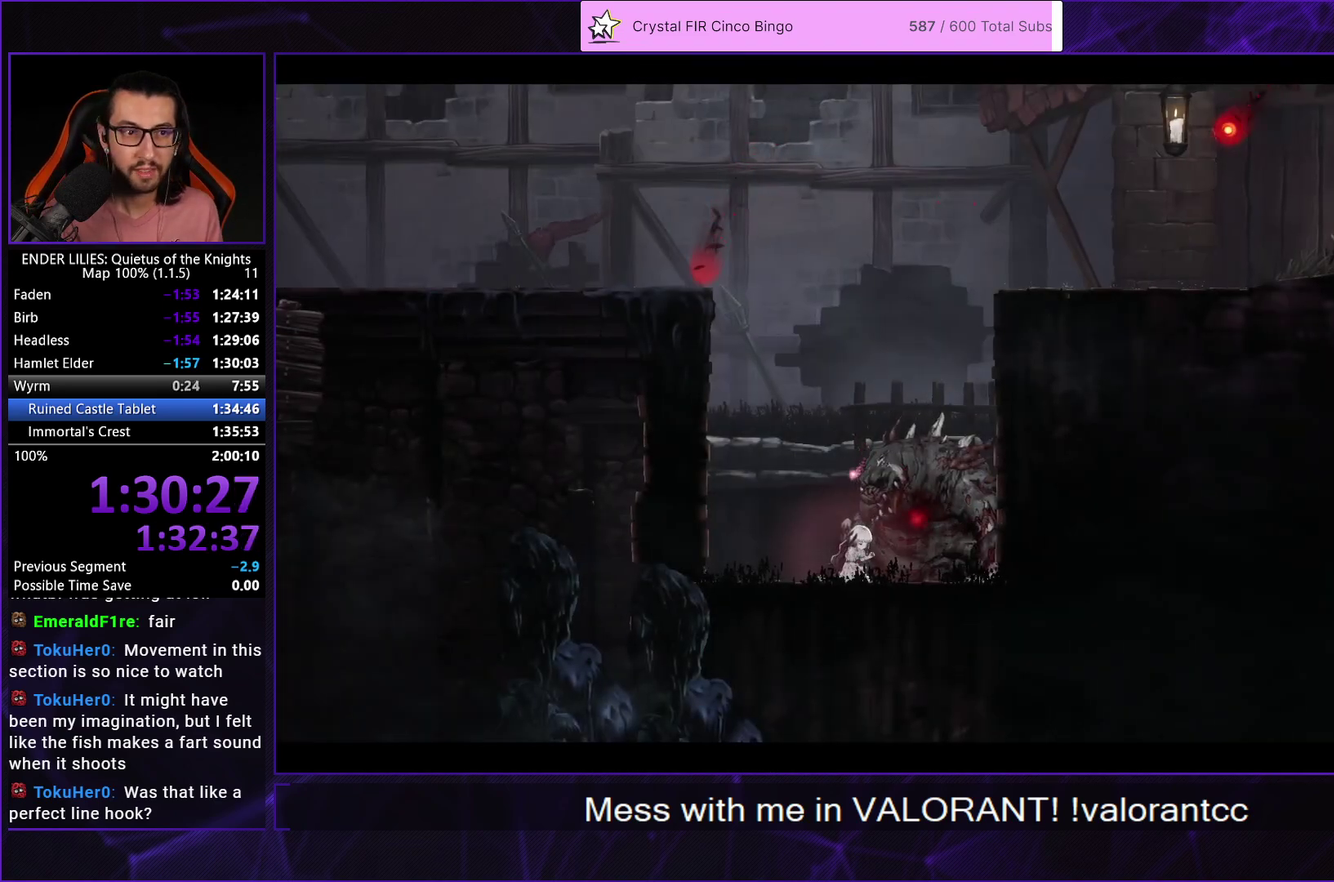
{"buttons": ["L2"], "left_stick": "center", "right_stick": "center", "events": [[33, "DPAD_RIGHT", "down"], [133, "DPAD_RIGHT", "up"], [183, "DPAD_RIGHT", "down"], [300, "DPAD_RIGHT", "up"], [367, "DPAD_RIGHT", "down"], [467, "DPAD_RIGHT", "up"]]}
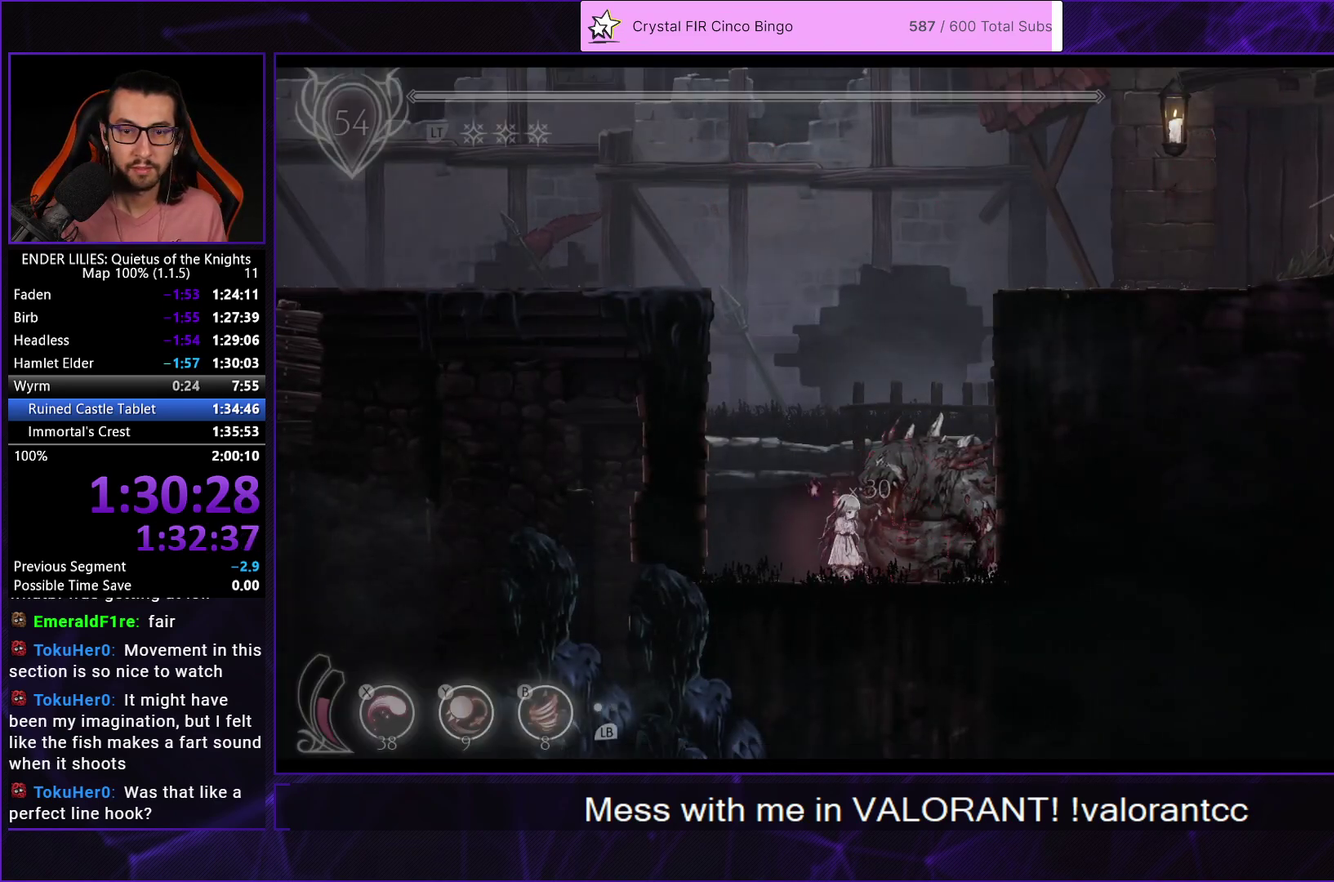
{"buttons": [], "left_stick": "center", "right_stick": "center", "events": [[33, "DPAD_RIGHT", "down"], [117, "DPAD_RIGHT", "up"], [183, "START", "down"], [233, "START", "up"], [267, "L2", "up"]]}
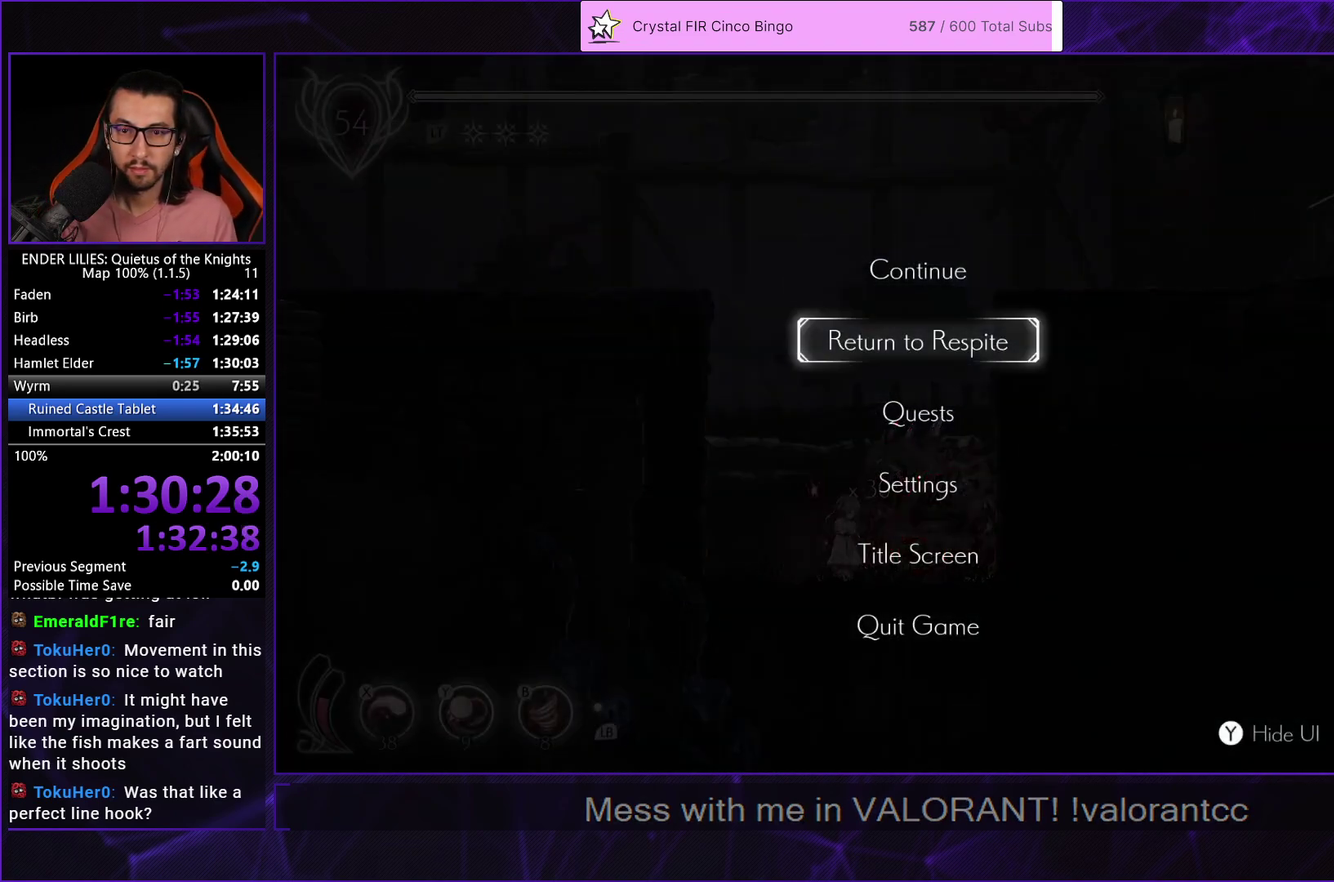
{"buttons": [], "left_stick": "center", "right_stick": "center", "events": [[17, "DPAD_DOWN", "down"], [83, "A", "down"], [100, "DPAD_DOWN", "up"], [150, "A", "up"], [183, "DPAD_LEFT", "down"], [250, "DPAD_LEFT", "up"], [350, "A", "down"], [400, "A", "up"]]}
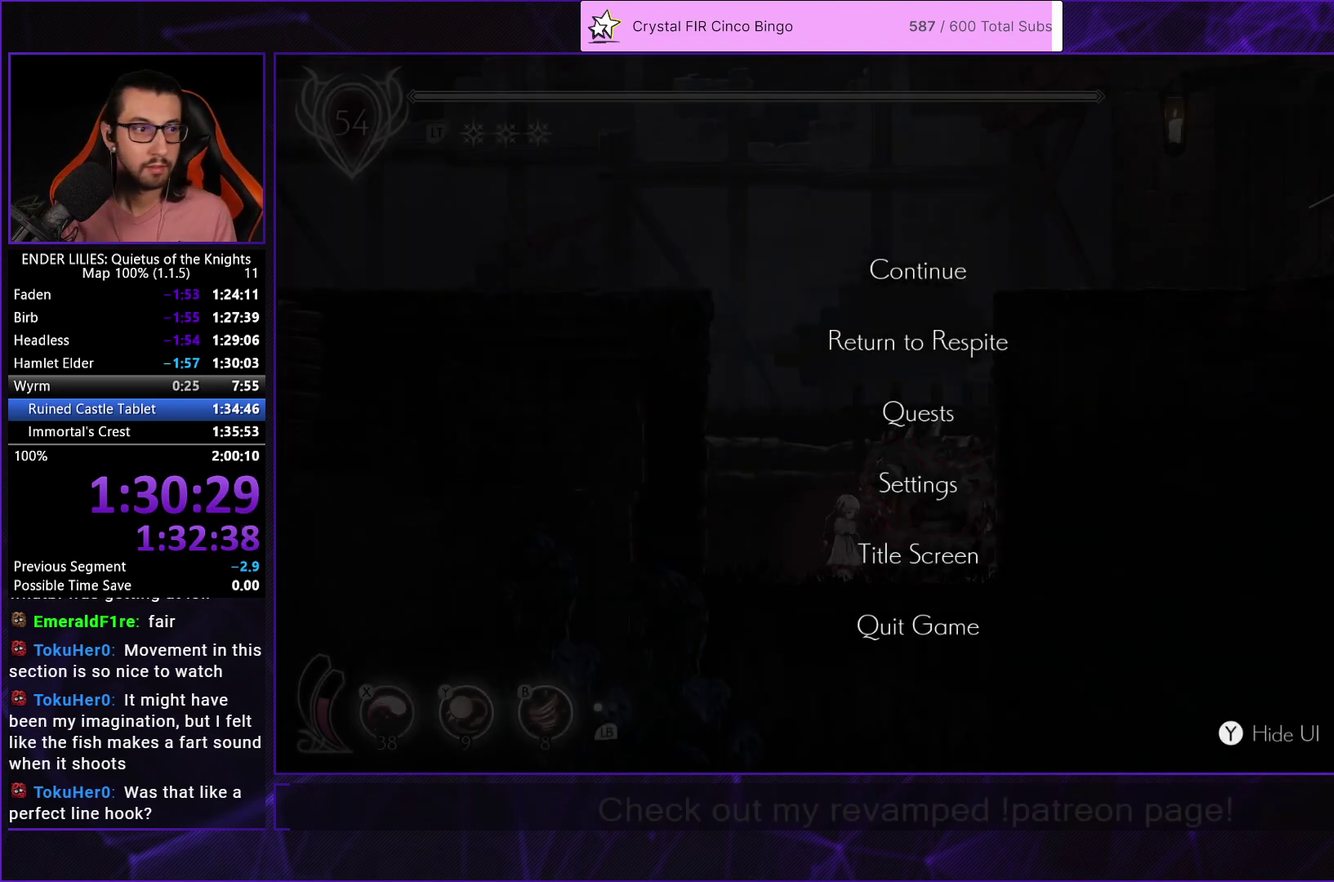
{"buttons": ["A"], "left_stick": "center", "right_stick": "center", "events": [[150, "A", "down"], [200, "A", "up"], [350, "A", "down"], [417, "A", "up"], [467, "A", "down"]]}
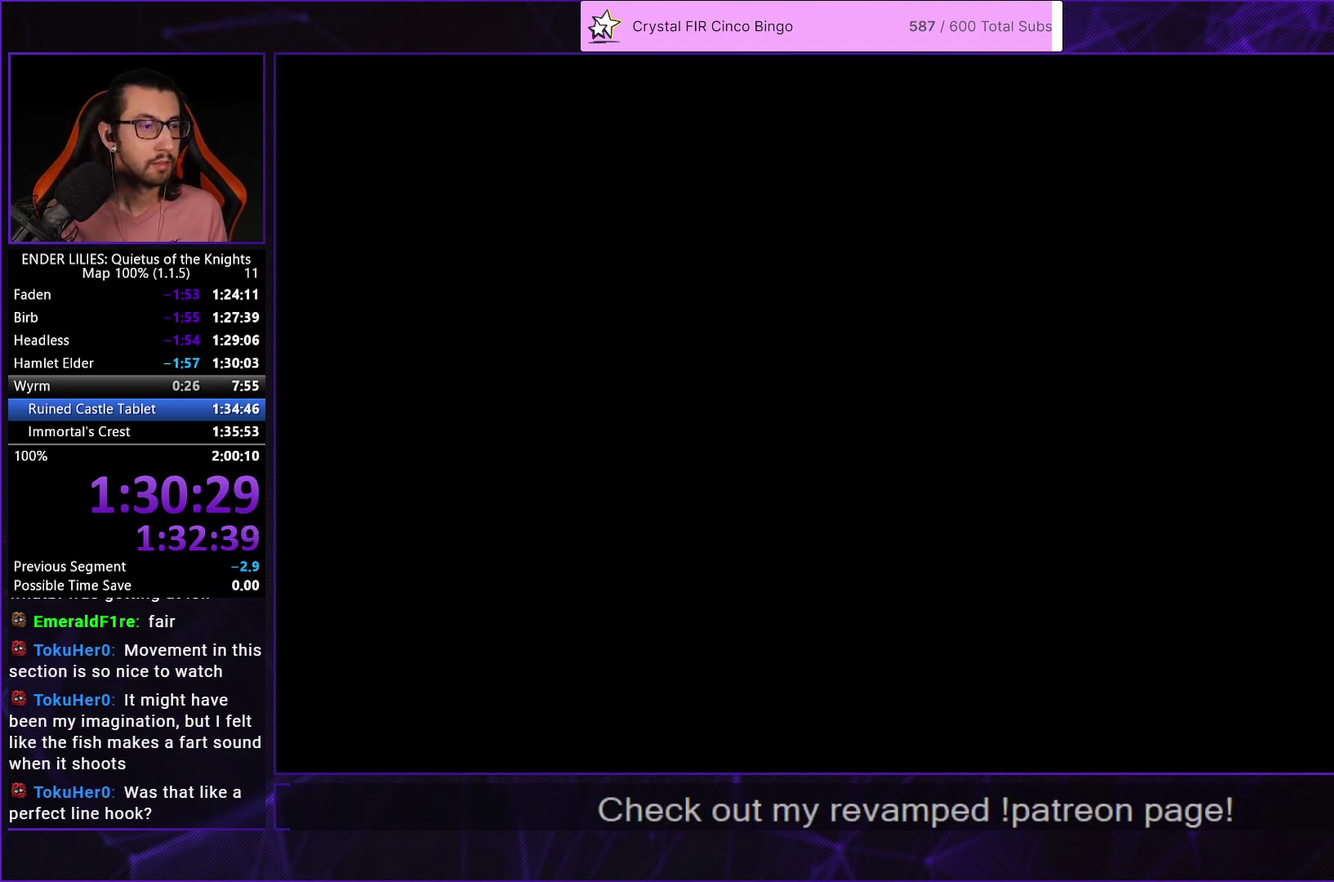
{"buttons": ["L2"], "left_stick": "center", "right_stick": "center", "events": [[17, "A", "up"], [67, "A", "down"], [117, "A", "up"], [167, "A", "down"], [233, "A", "up"], [283, "L2", "down"], [300, "A", "down"], [350, "A", "up"], [417, "A", "down"], [467, "A", "up"]]}
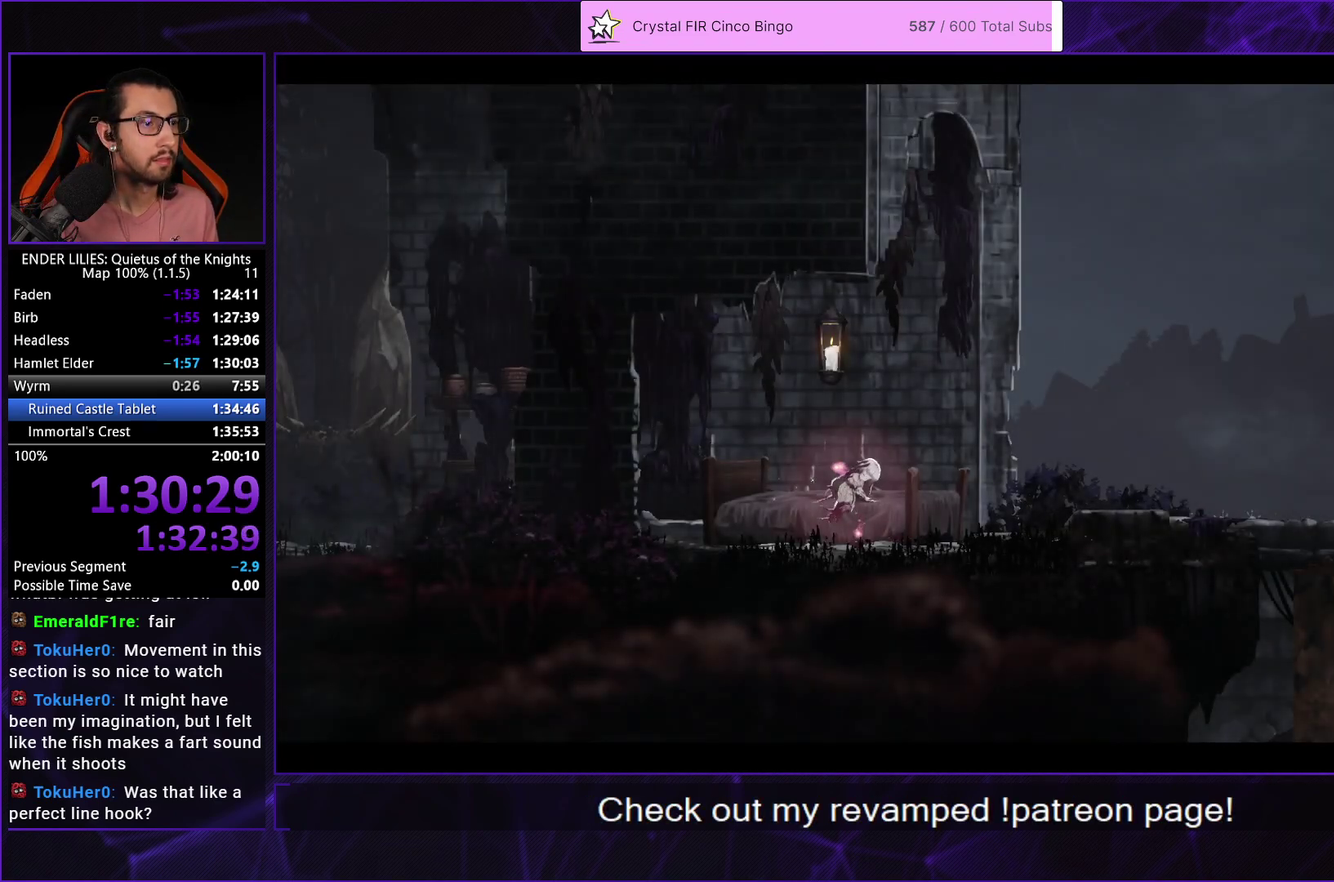
{"buttons": ["L2"], "left_stick": "center", "right_stick": "center", "events": [[33, "A", "down"], [83, "A", "up"], [133, "A", "down"], [200, "A", "up"]]}
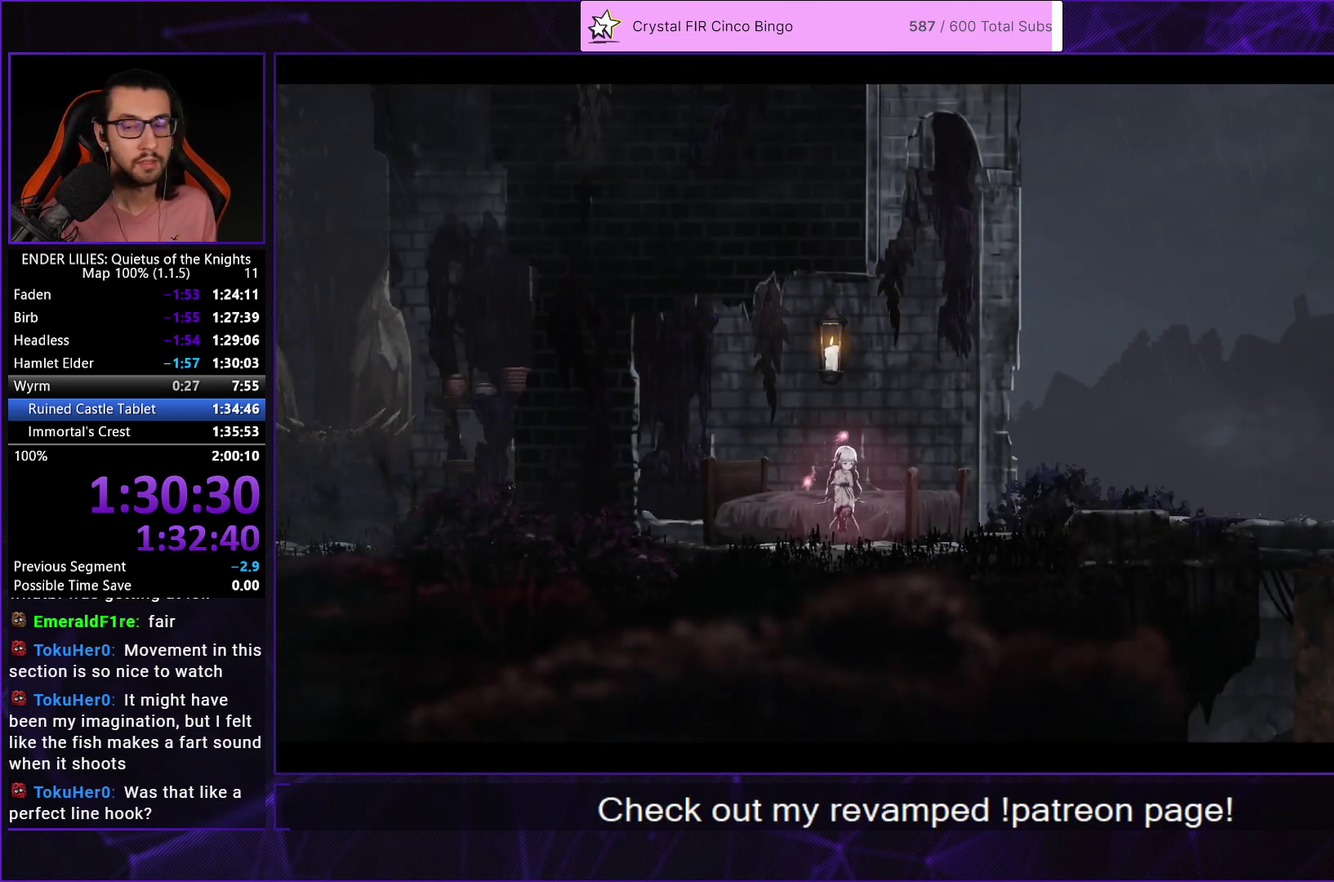
{"buttons": ["L2"], "left_stick": "center", "right_stick": "center", "events": []}
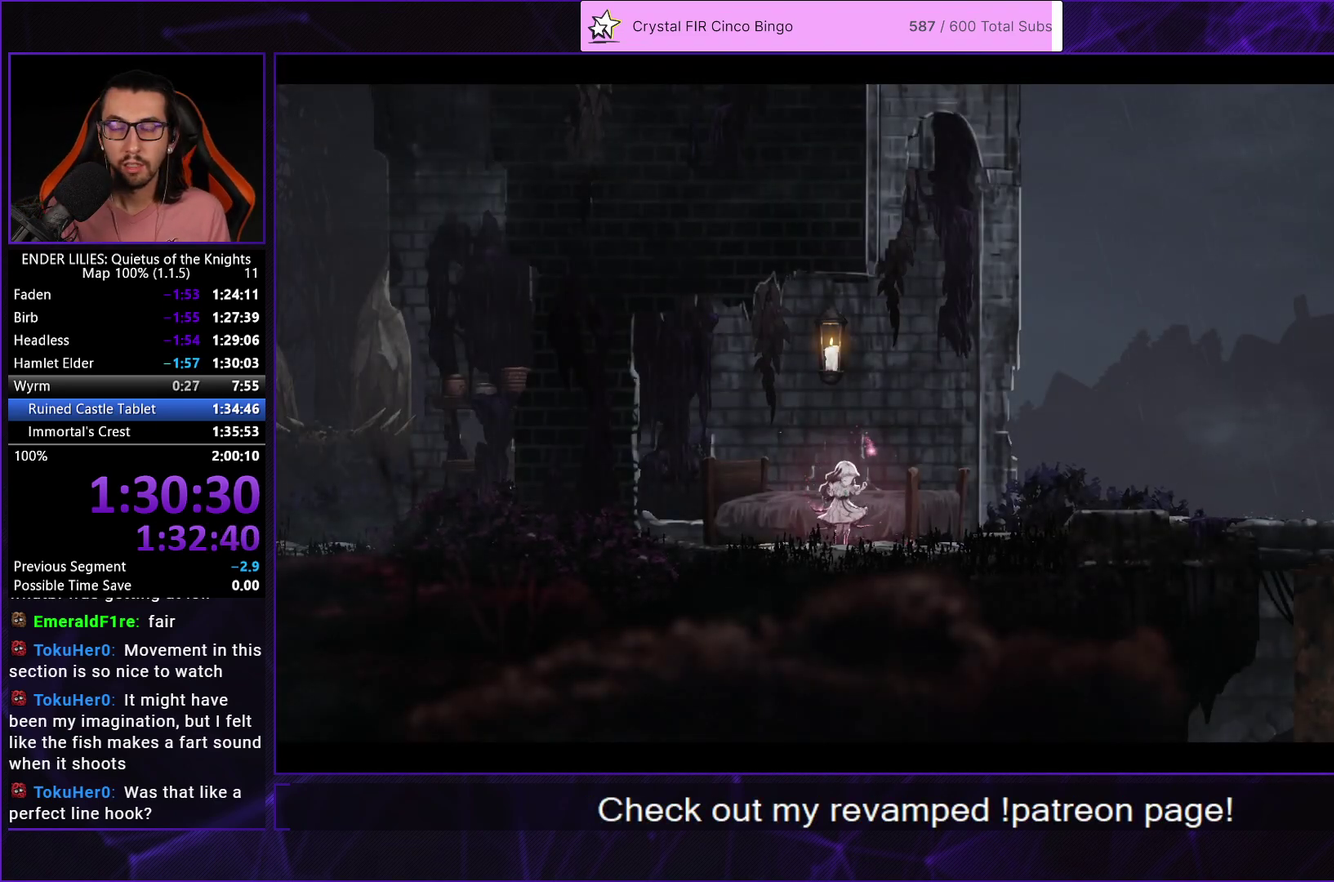
{"buttons": ["L2"], "left_stick": "center", "right_stick": "center", "events": []}
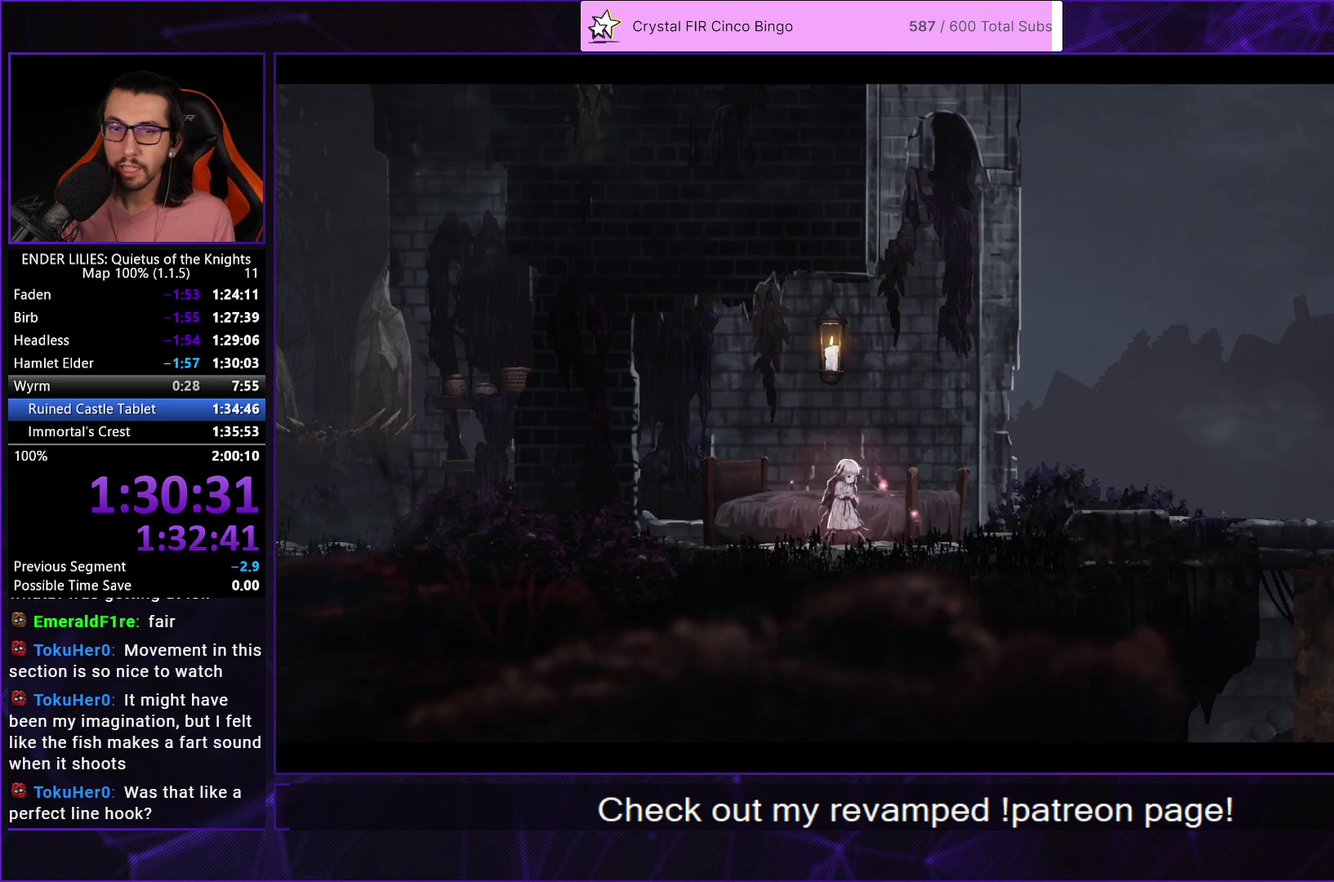
{"buttons": ["L2"], "left_stick": "center", "right_stick": "center", "events": []}
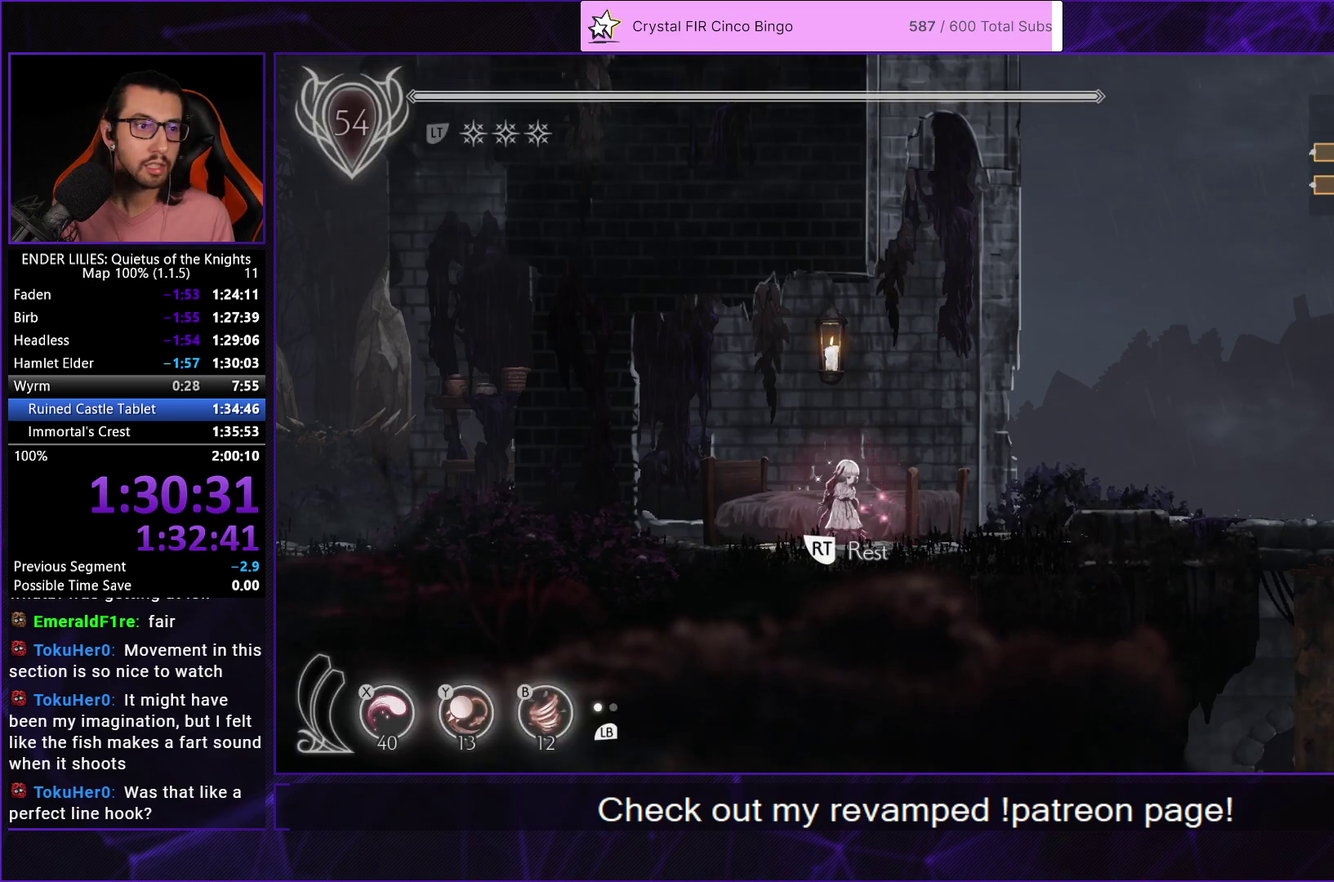
{"buttons": ["L2"], "left_stick": "center", "right_stick": "center", "events": []}
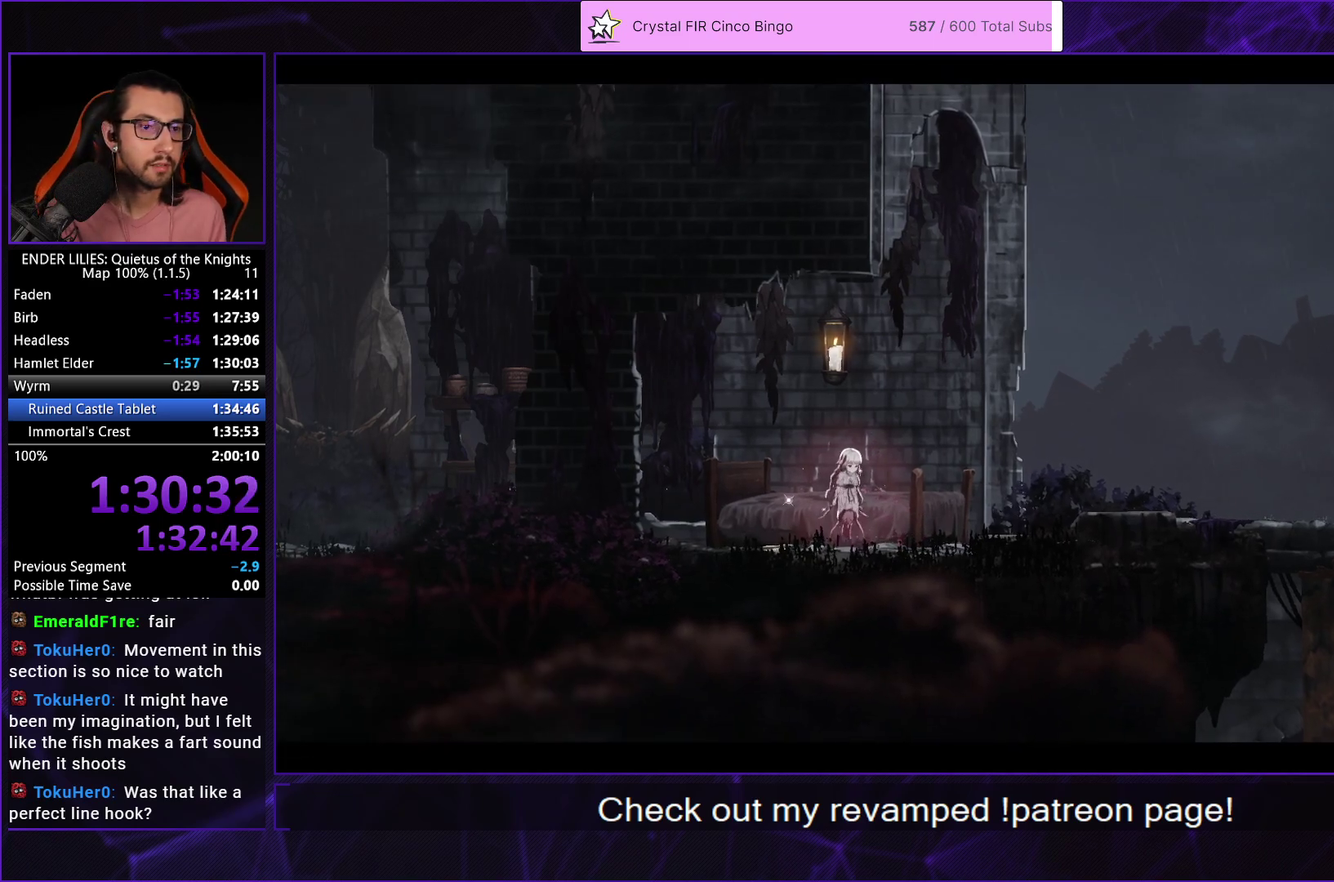
{"buttons": [], "left_stick": "center", "right_stick": "center", "events": [[367, "L2", "up"]]}
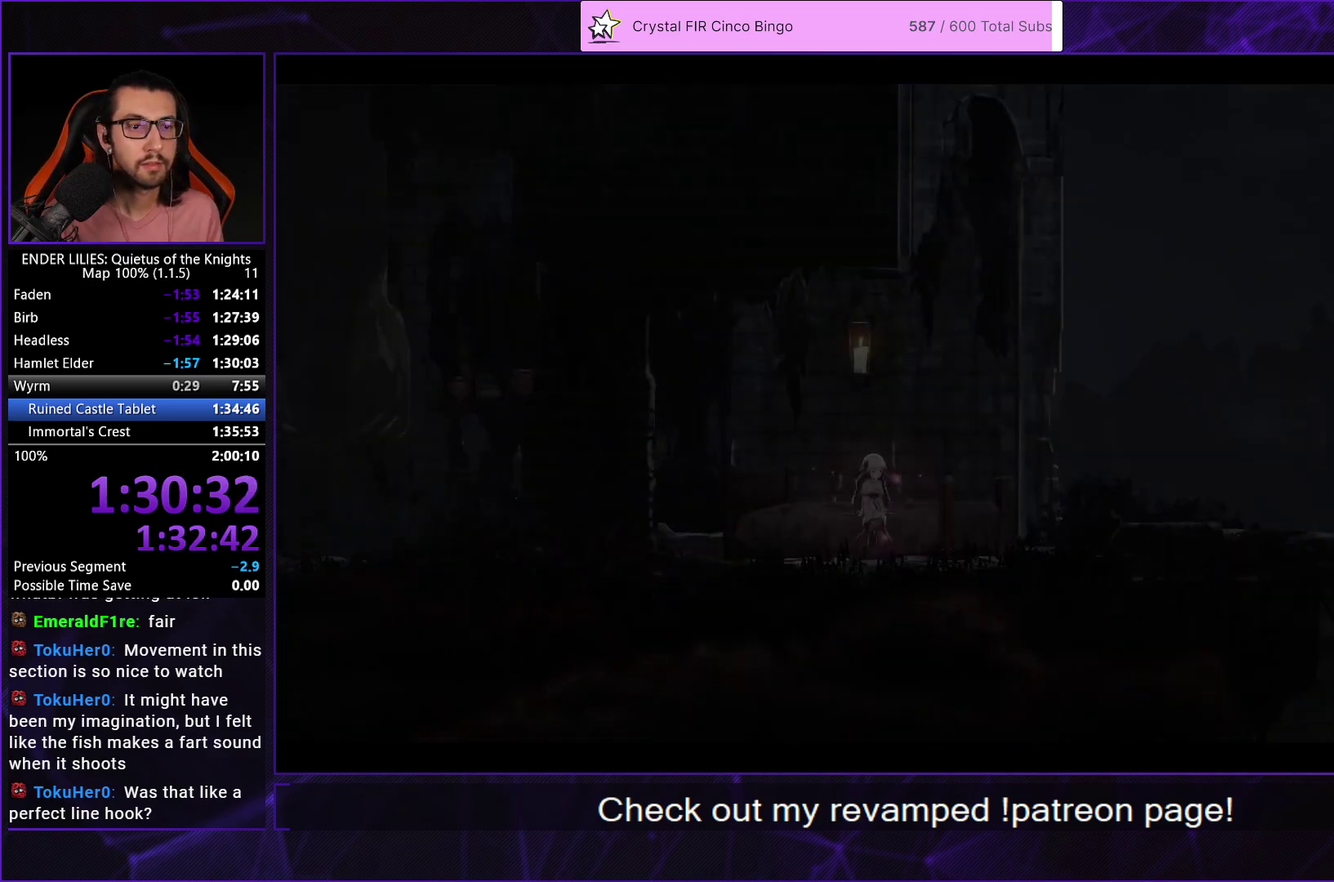
{"buttons": ["A"], "left_stick": "center", "right_stick": "center", "events": [[250, "A", "down"], [350, "A", "up"], [417, "A", "down"]]}
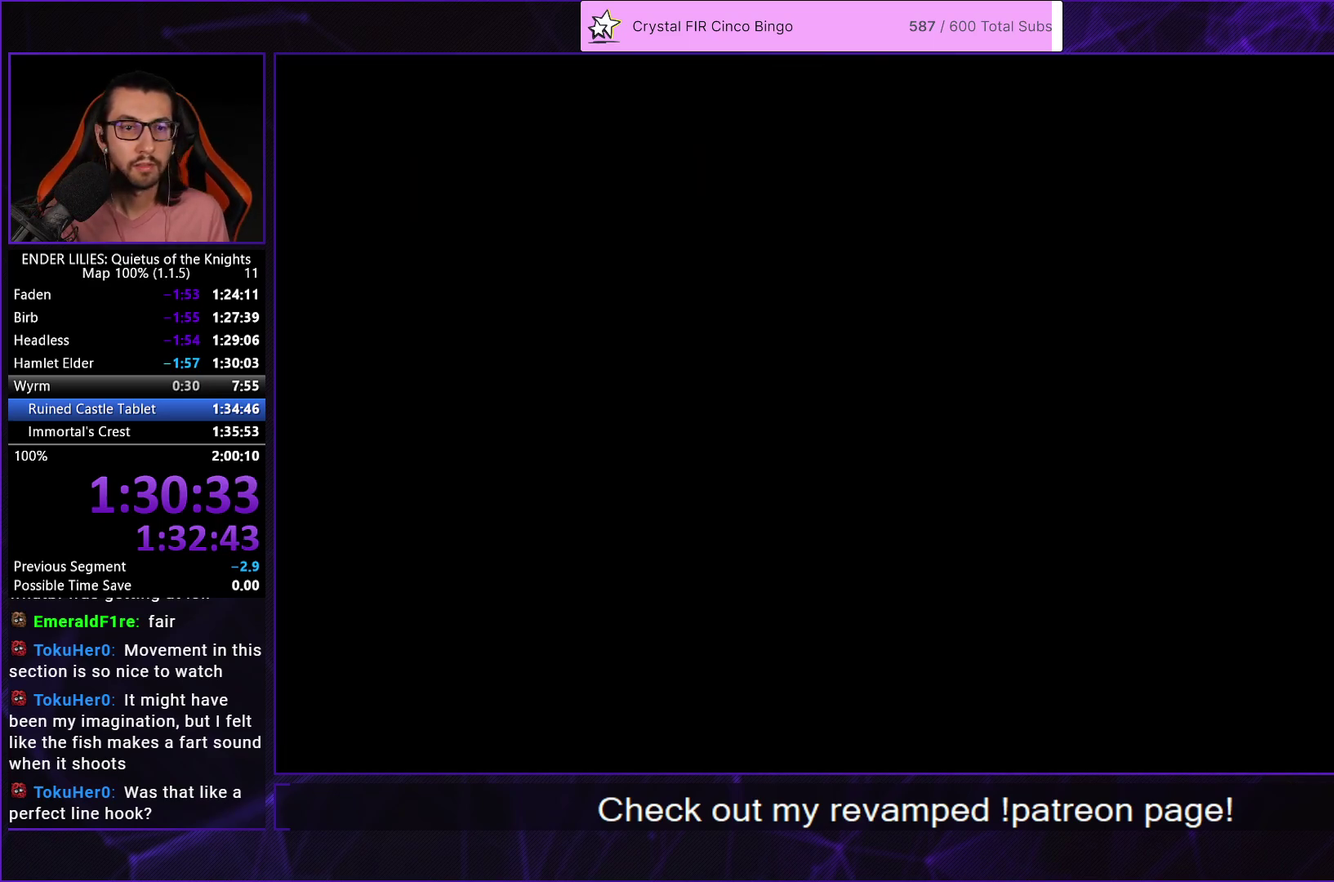
{"buttons": ["A"], "left_stick": "center", "right_stick": "center", "events": [[33, "A", "up"], [100, "A", "down"], [200, "A", "up"], [283, "A", "down"], [367, "A", "up"], [467, "A", "down"]]}
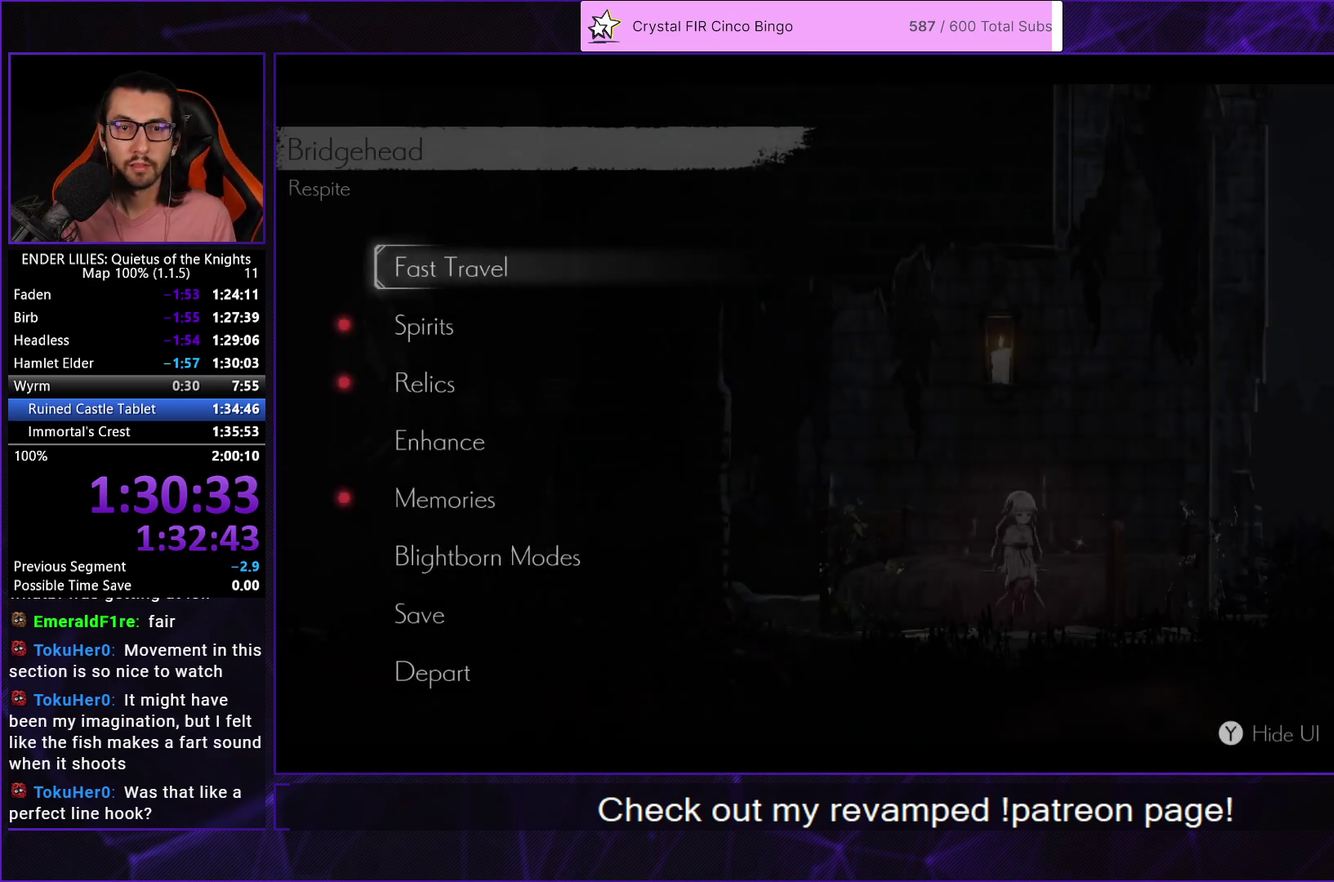
{"buttons": ["L2"], "left_stick": "center", "right_stick": "center", "events": [[33, "A", "up"], [117, "A", "down"], [150, "L2", "down"], [200, "A", "up"], [267, "A", "down"], [333, "A", "up"]]}
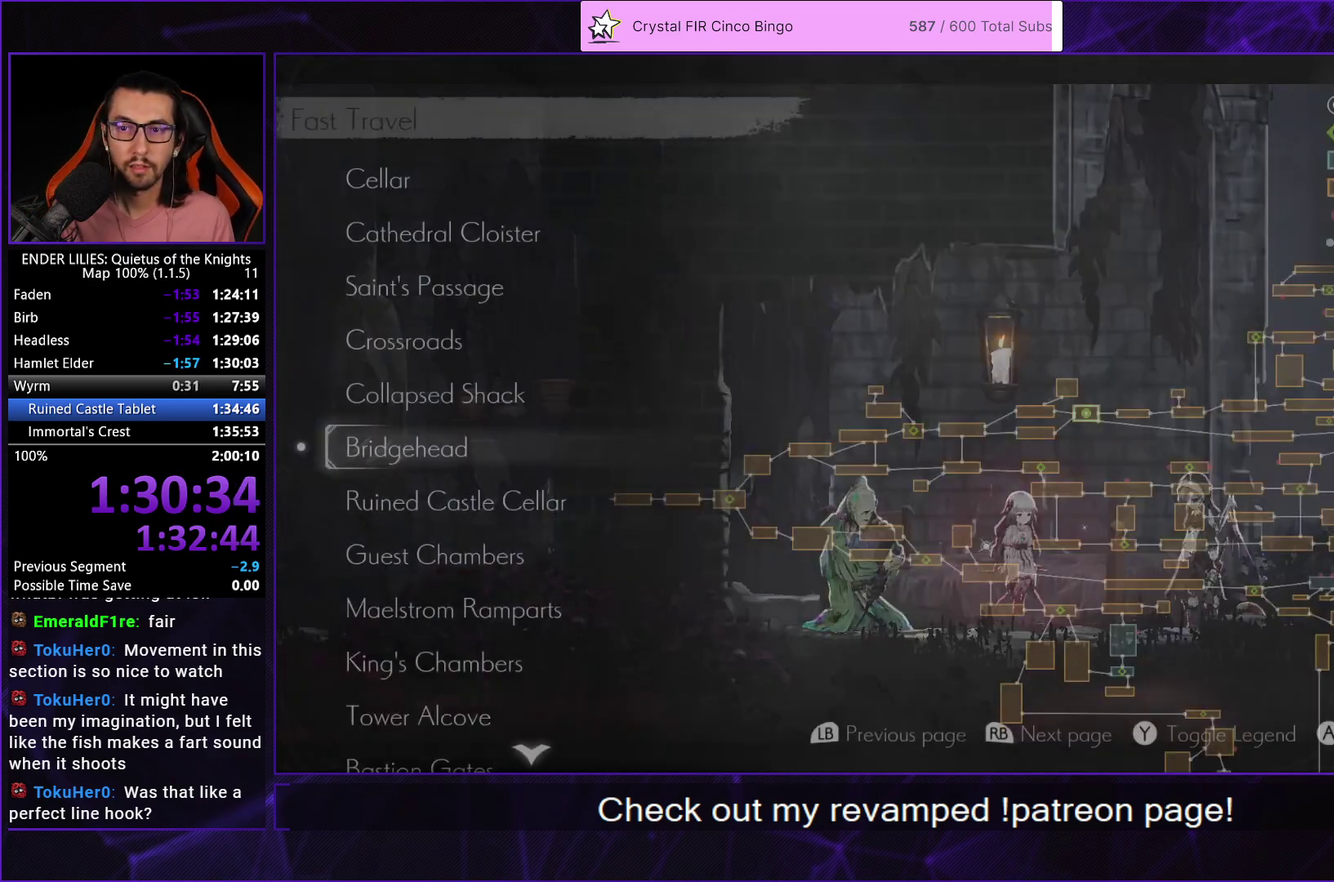
{"buttons": ["A", "L2"], "left_stick": "center", "right_stick": "center", "events": [[283, "R1", "down"], [383, "R1", "up"], [433, "A", "down"]]}
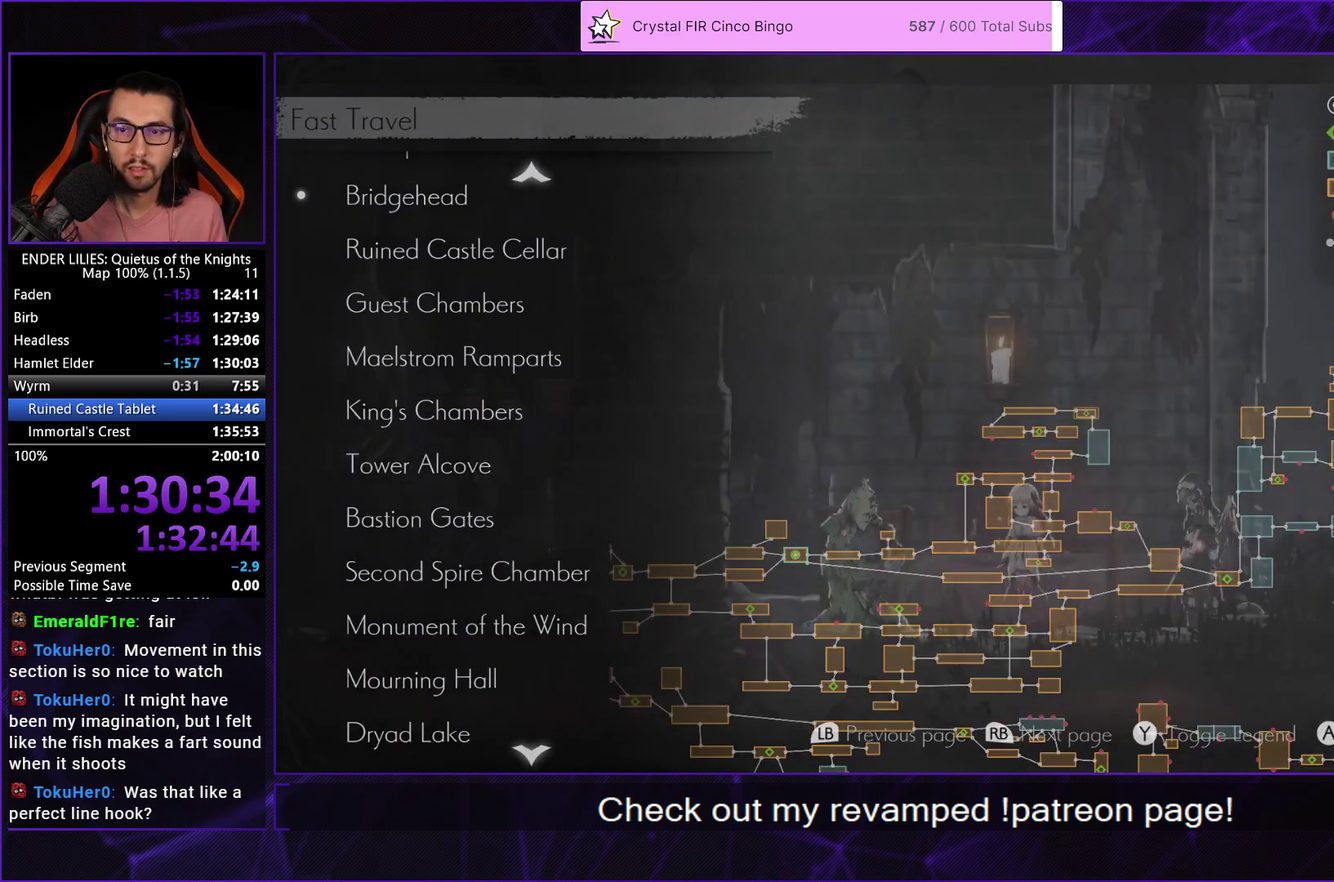
{"buttons": ["L2"], "left_stick": "center", "right_stick": "center", "events": [[50, "A", "up"]]}